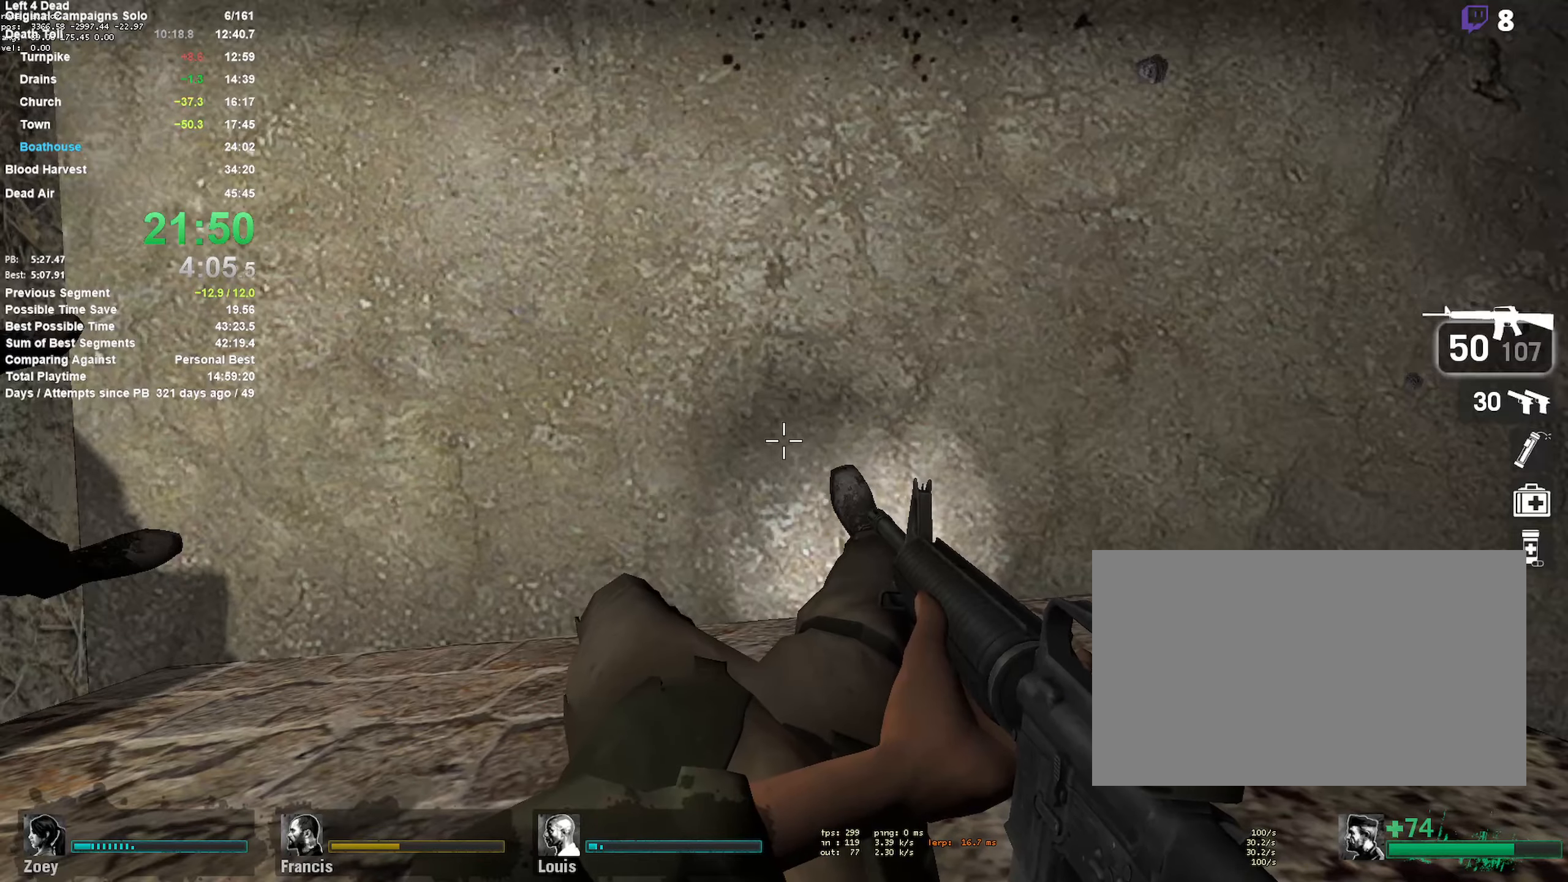
Gameplay with keyboard and mouse; each line is a JSON object with the keys and mouse buttons held at the frame after it. "events" lists presses ("down") and releases ("up") of "1", "2", "3", "4", "5", "a", "alt", "c", "ctrl", "d", "e", "f", "q", "r", "s", "shift", "space", "tab", "v", "w", "x", "z", "mouse_left", "mouse_middle", "mouse_right", "mouse_mb4", "mouse_mb5", "mouse_wheel_up" and "mouse_wheel_down" between this image and that frame as [ms after this image, input, new state], when the widget could be followed in between. "mouse_left", "mouse_middle", "mouse_right", "mouse_mb4", "mouse_mb5", "mouse_wheel_up", "mouse_wheel_down" = the "left", "middle", "right", "mb4", "mb5", "wheel_up", "wheel_down" buttons of the "mouse" list. No other keys are recorded. Mouse movement is not recorded.
{"keys": [], "mouse": ["left", "right"], "events": []}
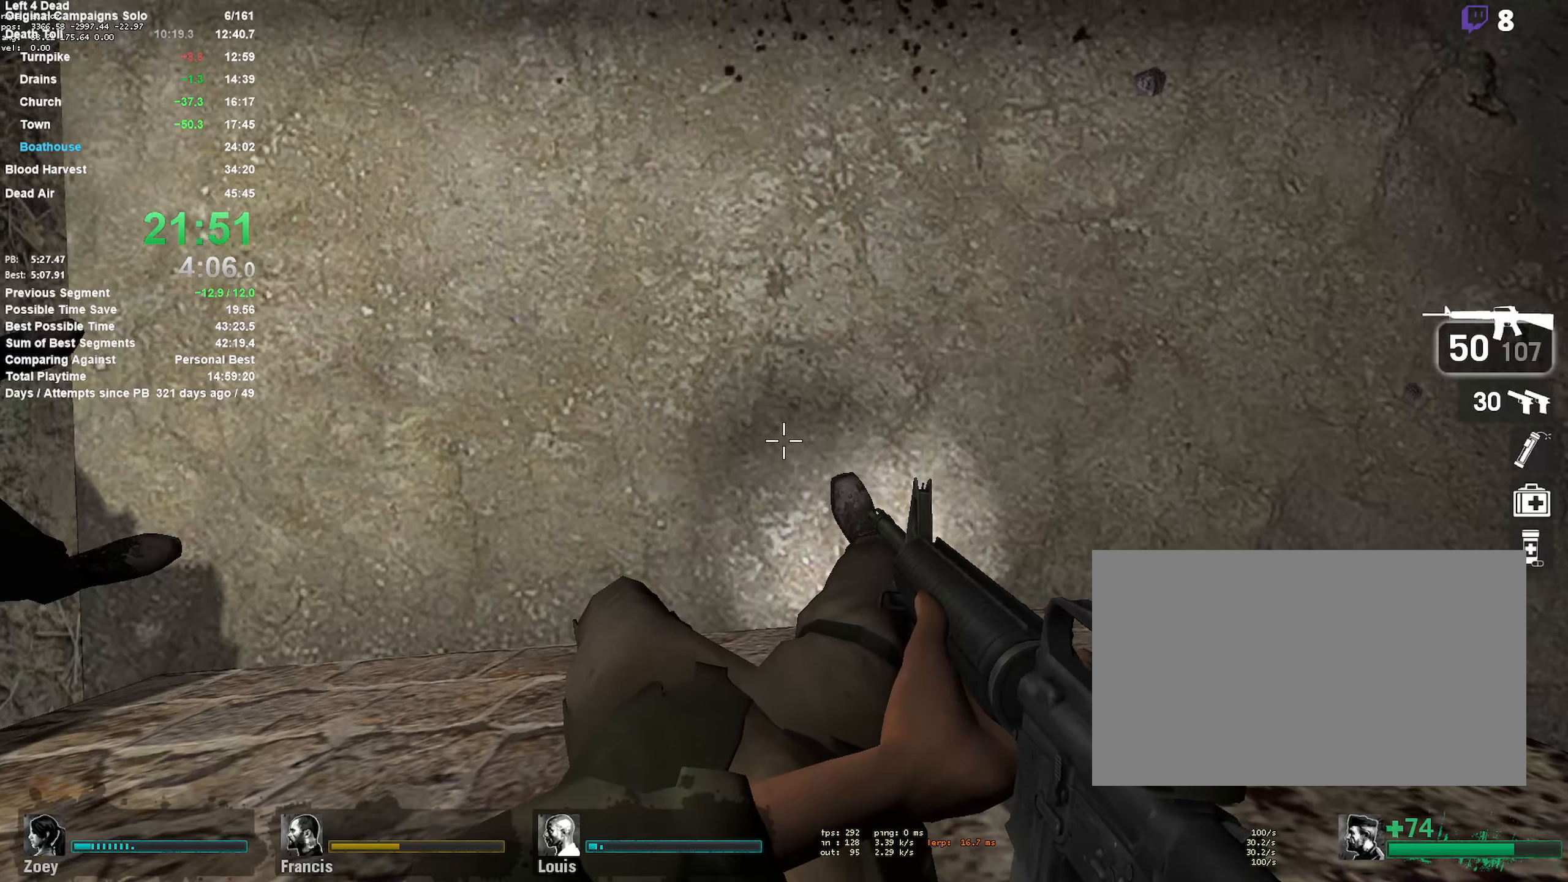
{"keys": ["s"], "mouse": ["left", "right"], "events": [[200, "a", "down"], [467, "a", "up"], [467, "s", "down"]]}
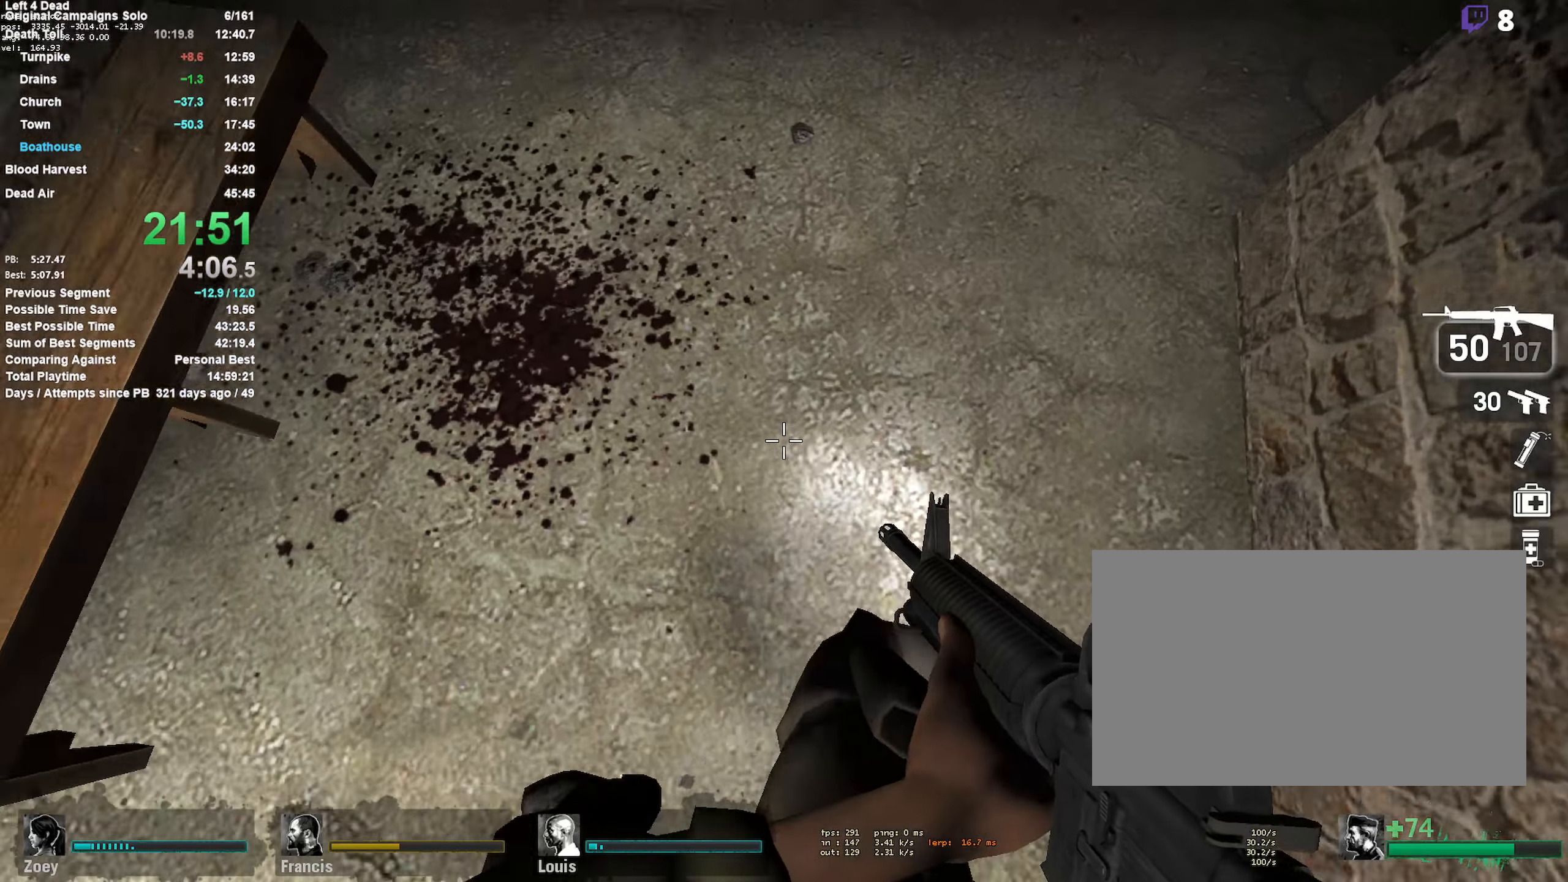
{"keys": ["a", "s"], "mouse": ["left", "right"], "events": [[250, "a", "down"]]}
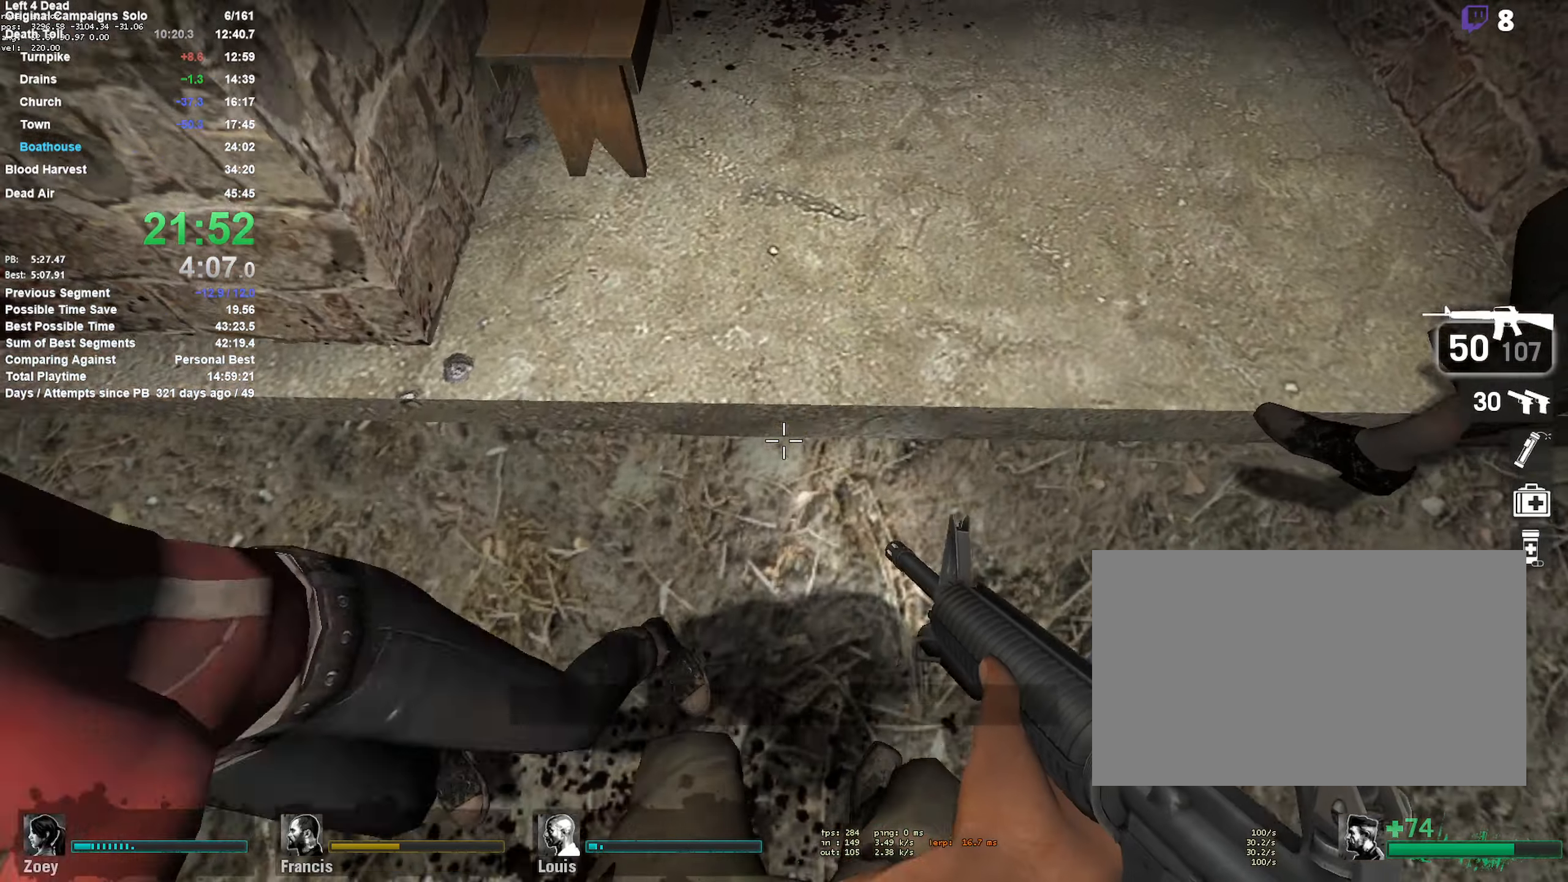
{"keys": [], "mouse": ["left", "right"], "events": [[84, "a", "up"], [117, "s", "up"]]}
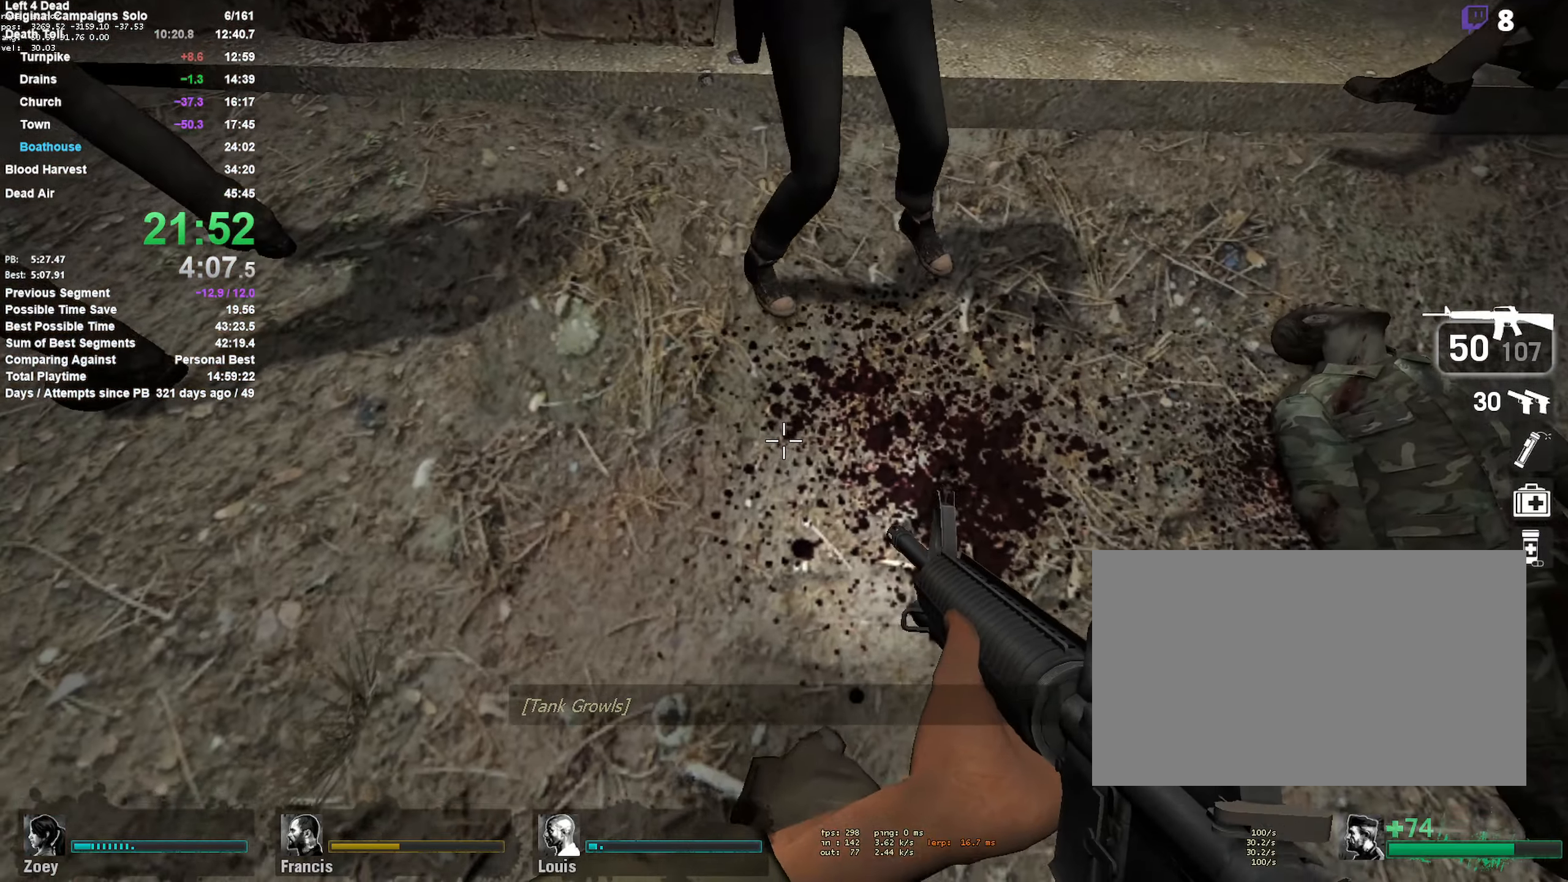
{"keys": ["w"], "mouse": ["left", "right"], "events": [[184, "d", "down"], [234, "w", "down"], [417, "d", "up"]]}
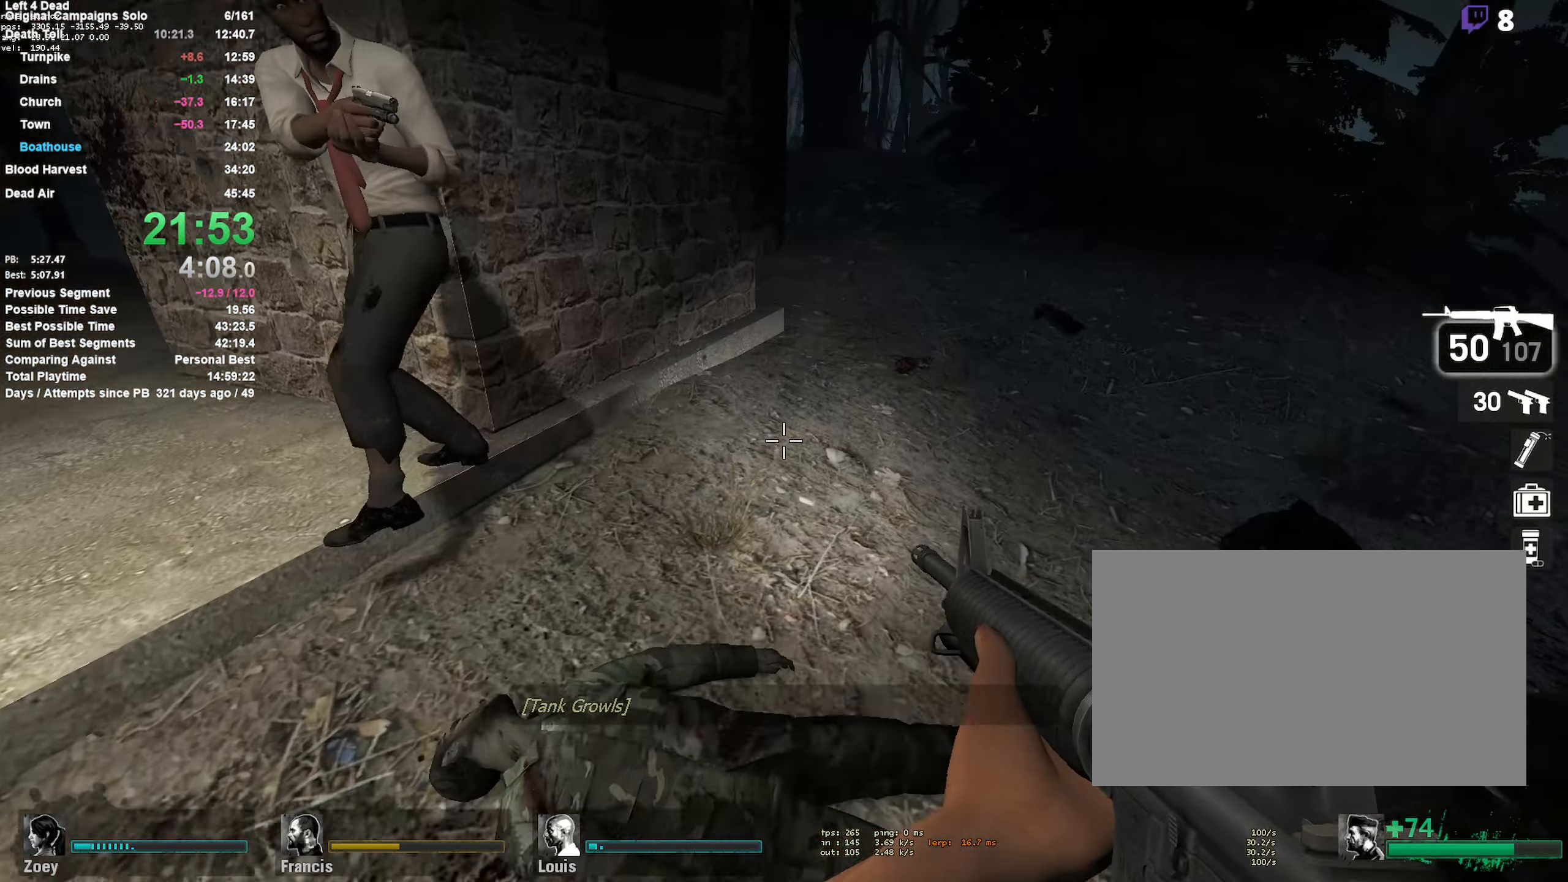
{"keys": ["w"], "mouse": ["left", "right"], "events": [[200, "d", "down"], [350, "d", "up"]]}
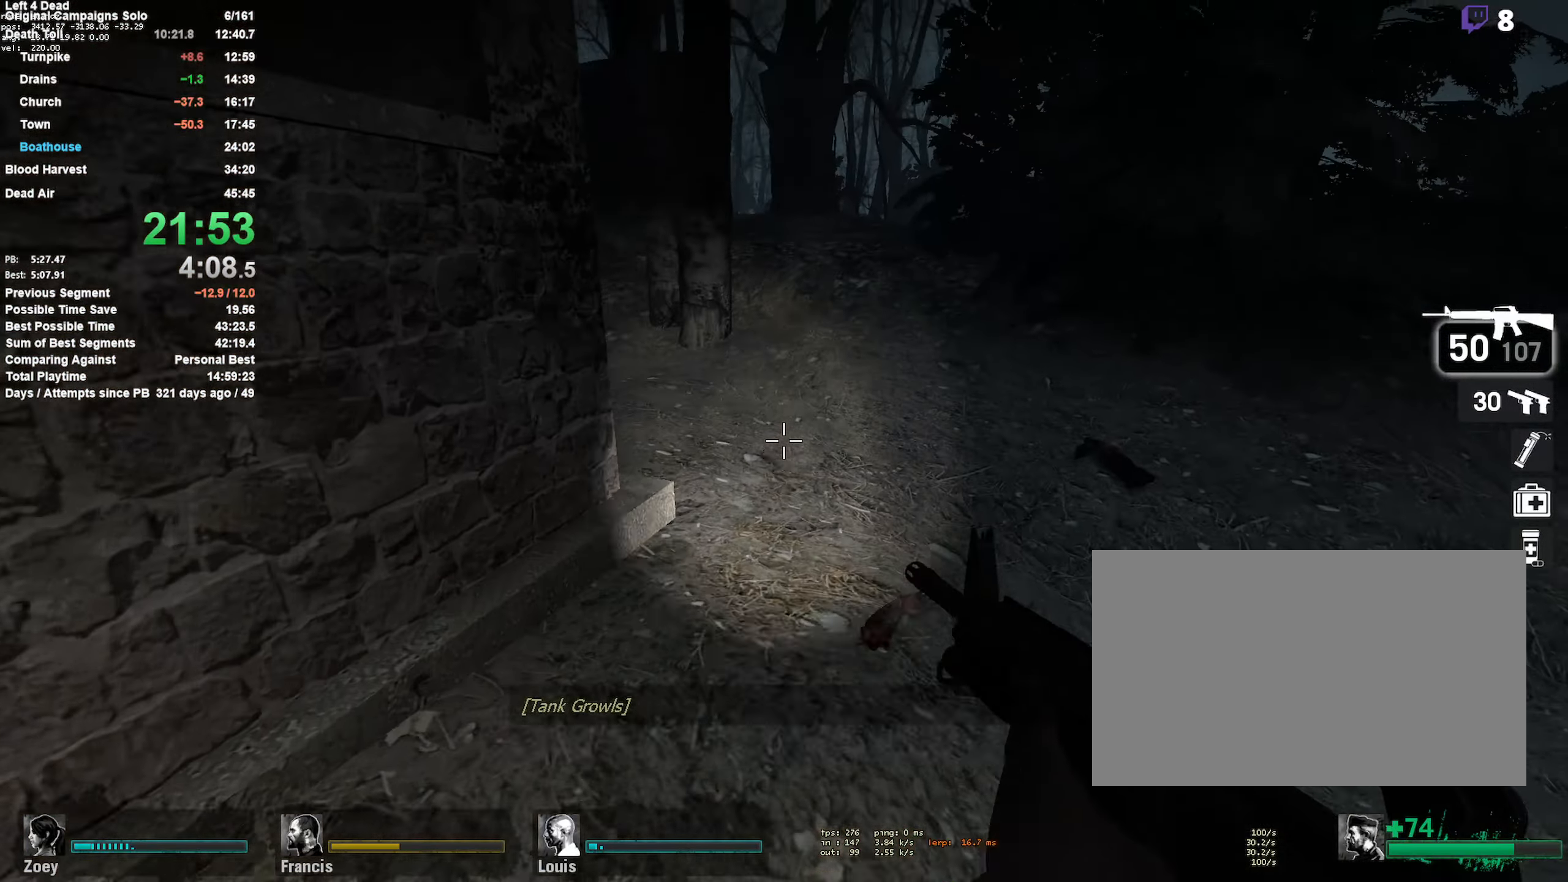
{"keys": ["w"], "mouse": ["left", "right"], "events": [[167, "d", "down"], [316, "d", "up"]]}
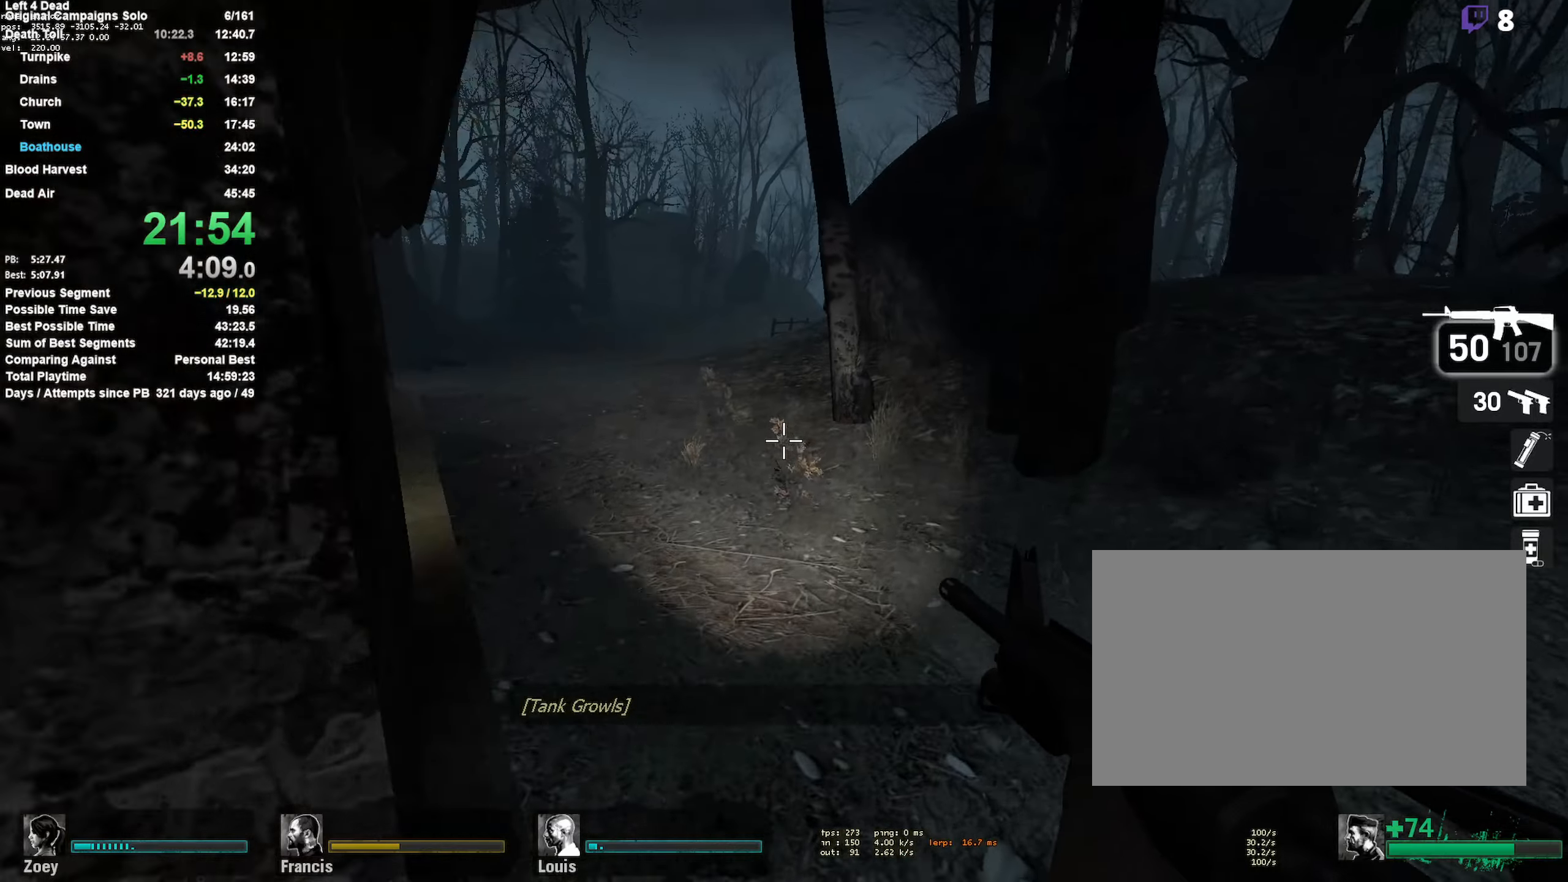
{"keys": ["a", "w"], "mouse": ["left", "right"], "events": [[466, "a", "down"]]}
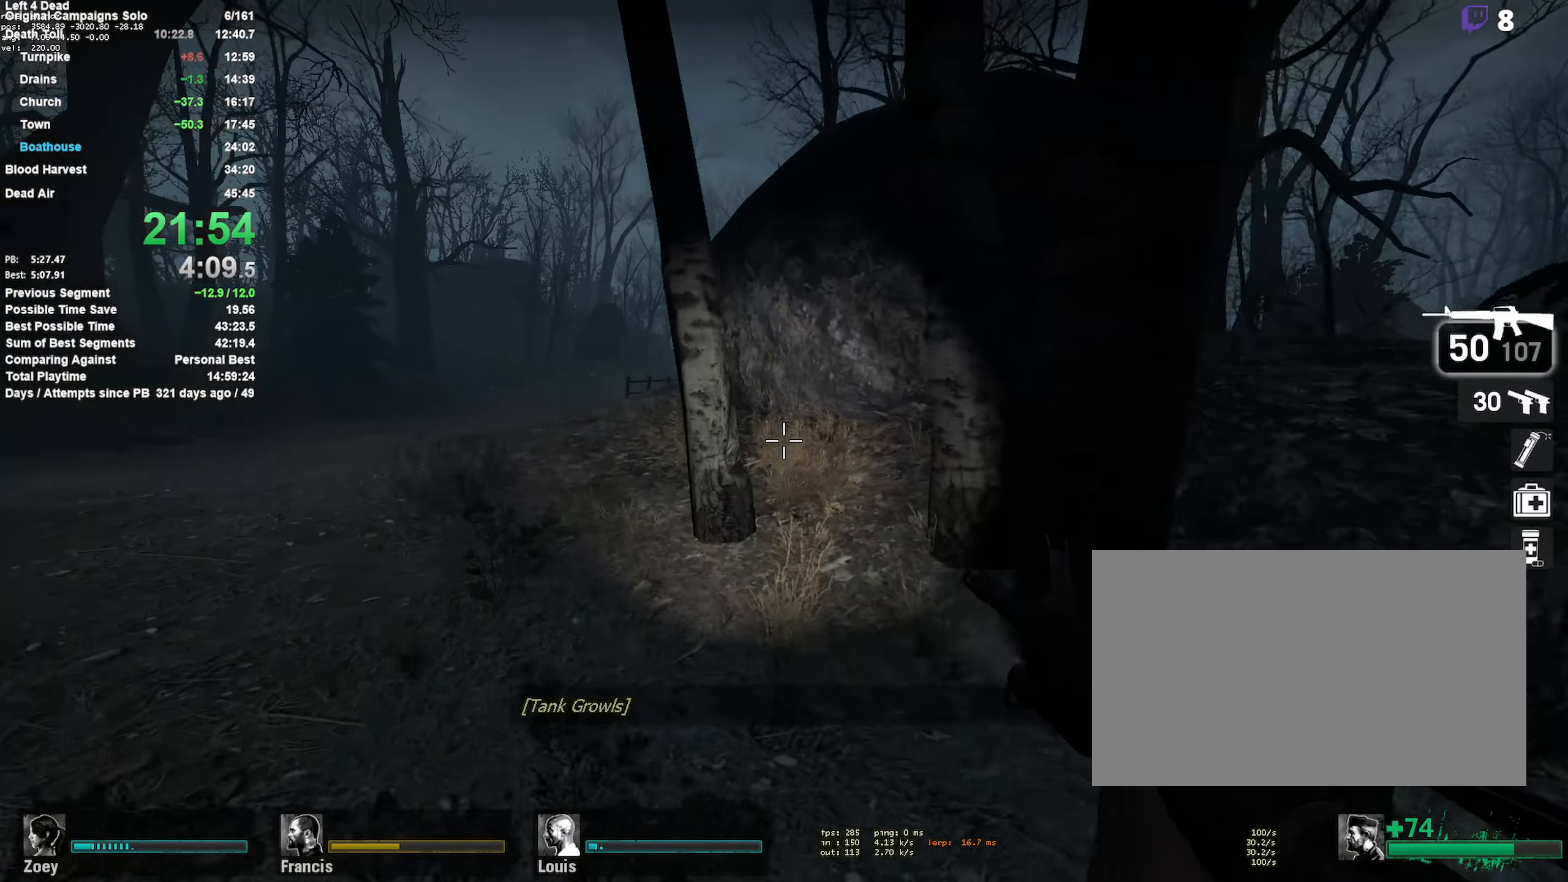
{"keys": ["w"], "mouse": ["left", "right"], "events": [[433, "a", "up"]]}
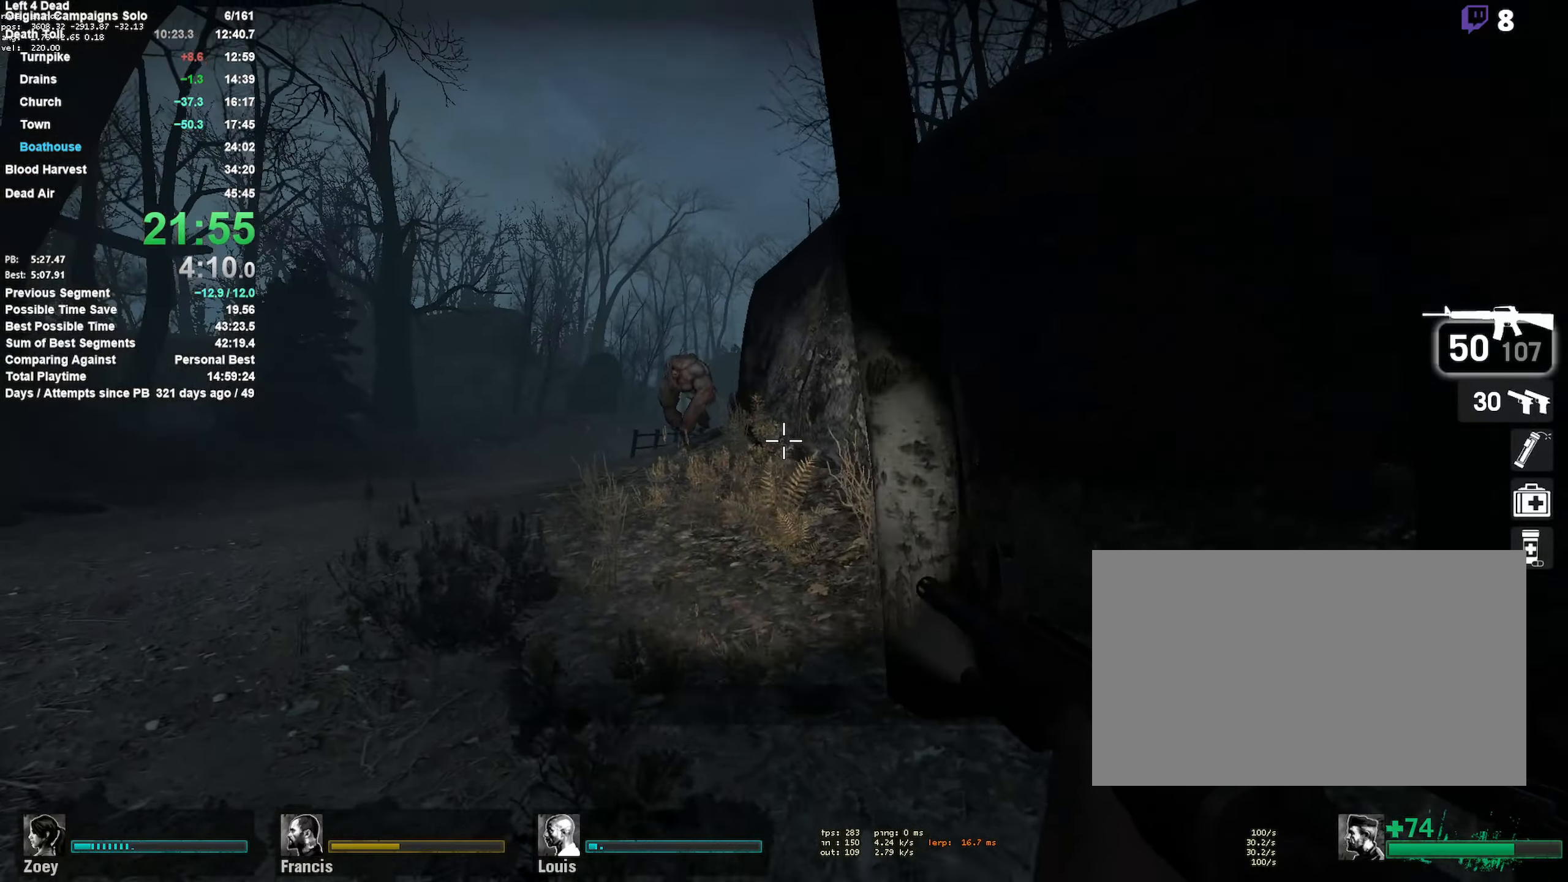
{"keys": ["shift", "w"], "mouse": ["left", "right"], "events": [[33, "a", "down"], [133, "a", "up"], [450, "shift", "down"]]}
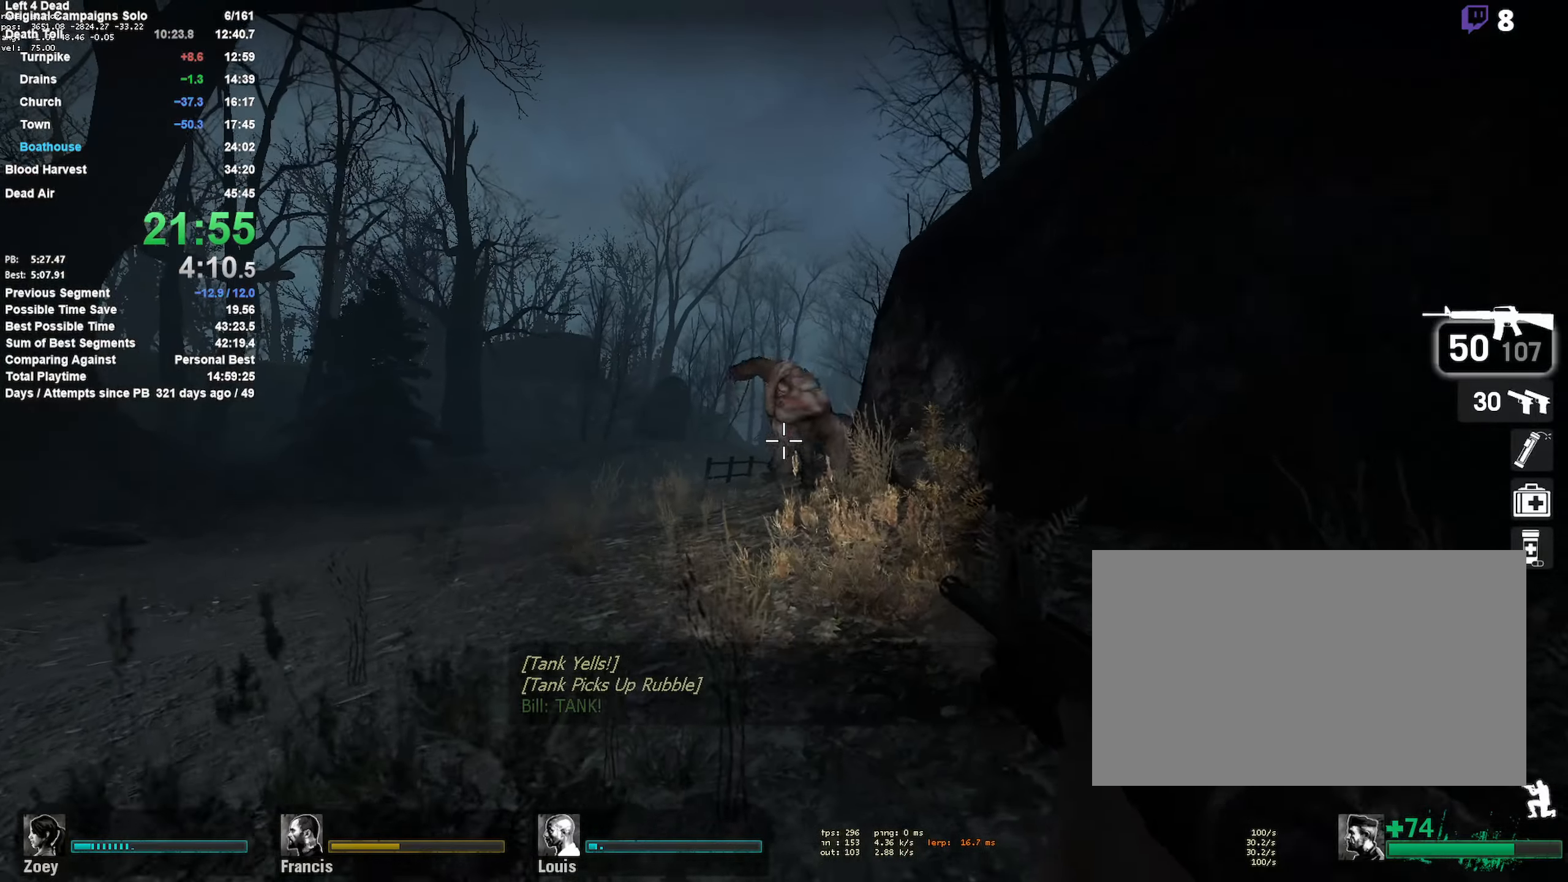
{"keys": ["shift", "w"], "mouse": ["left"], "events": [[233, "mouse_right", "up"]]}
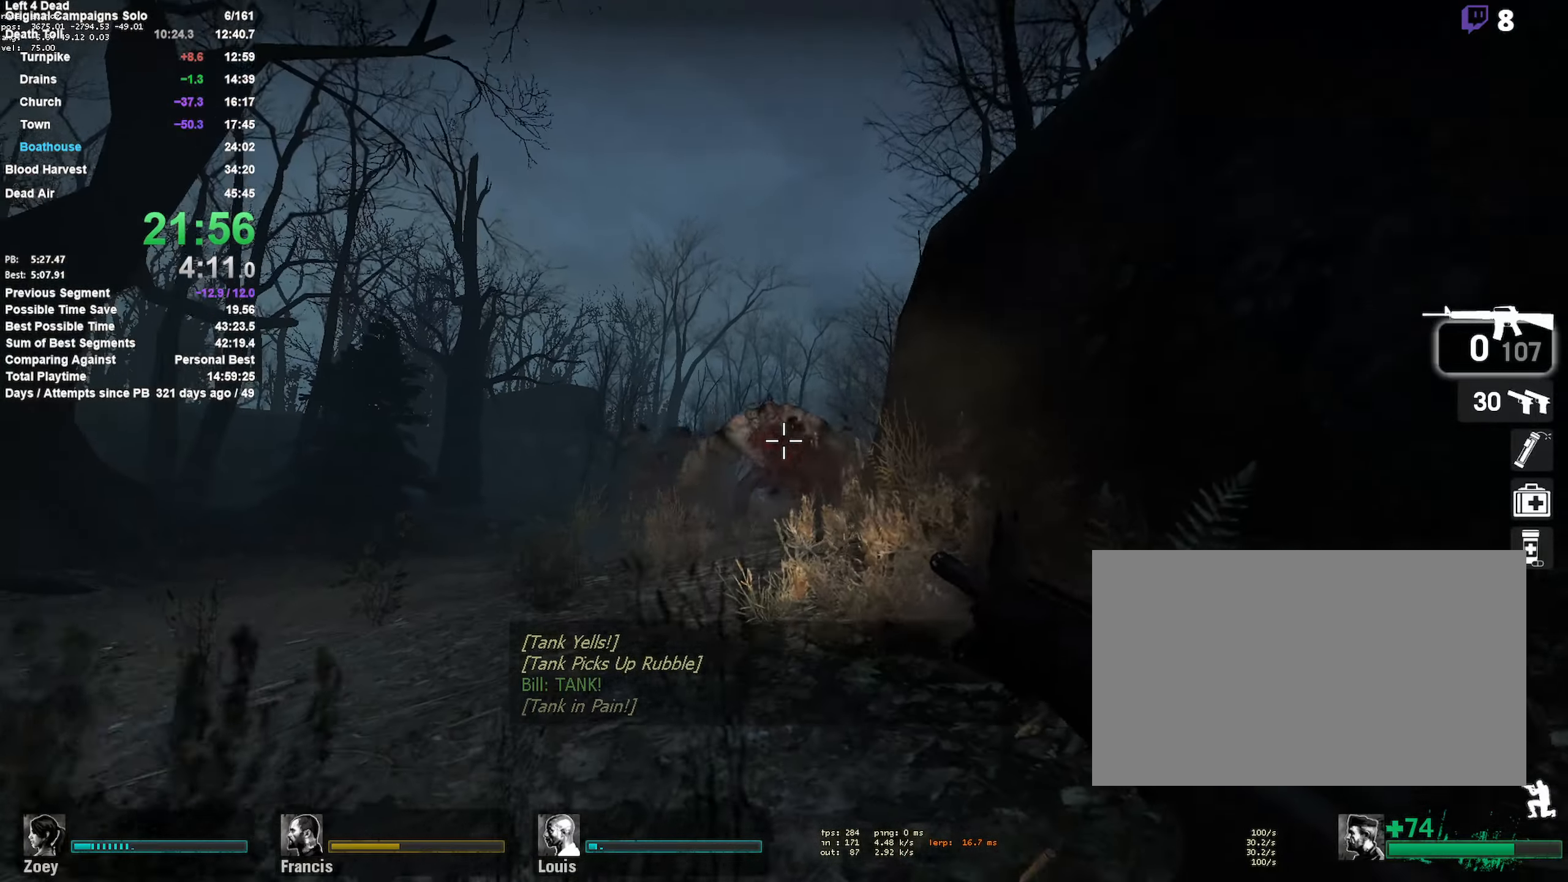
{"keys": ["d"], "mouse": ["left"], "events": [[300, "d", "down"], [300, "shift", "up"], [300, "w", "up"]]}
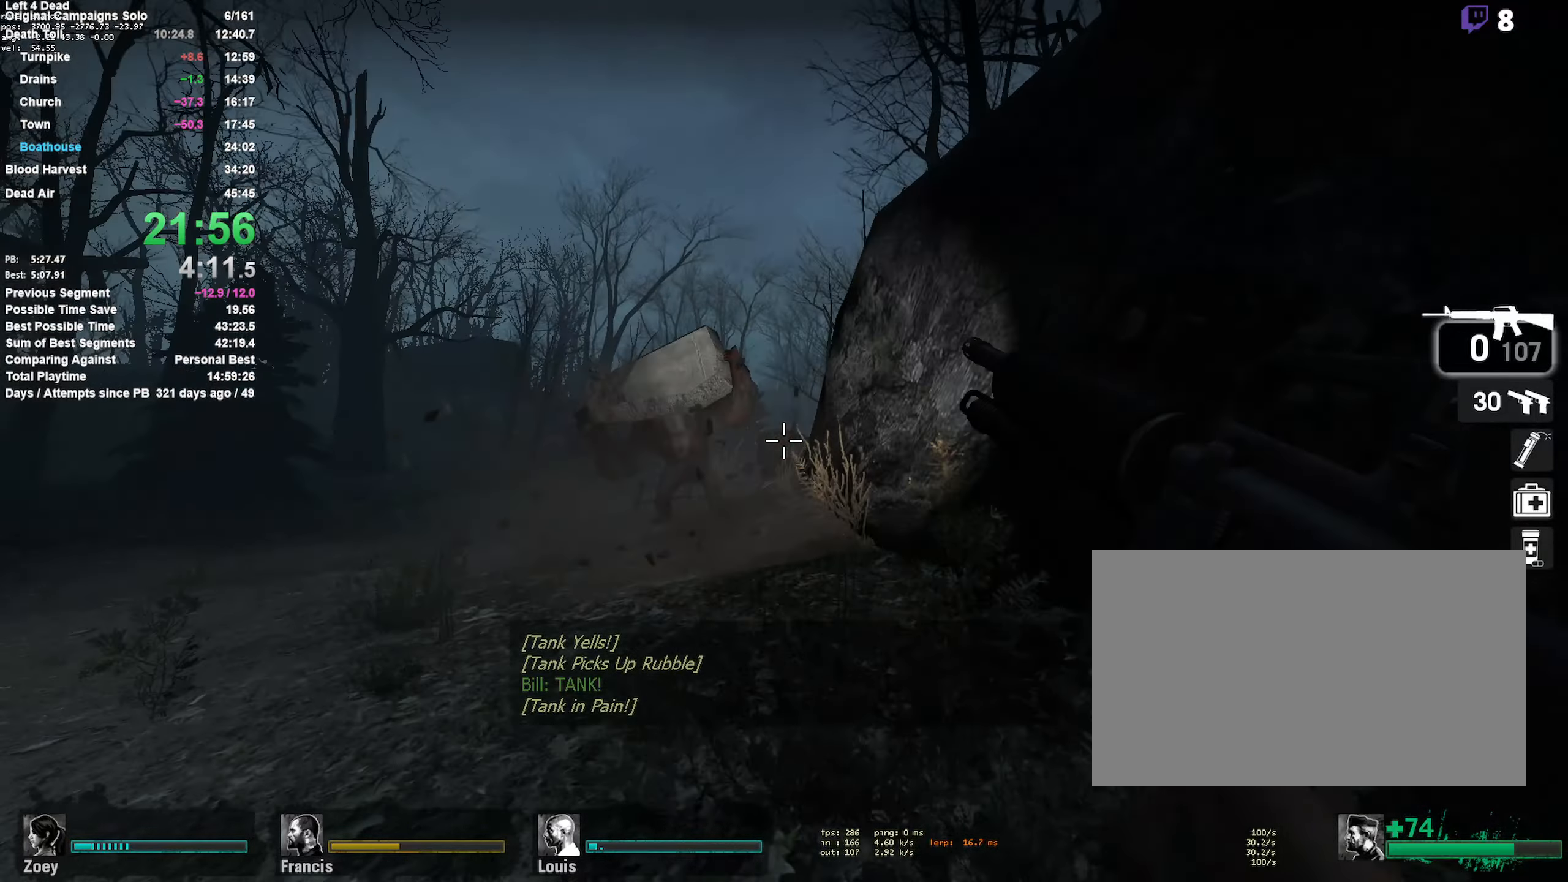
{"keys": ["s"], "mouse": ["left"], "events": [[83, "s", "down"], [266, "a", "down"], [266, "d", "up"], [500, "a", "up"]]}
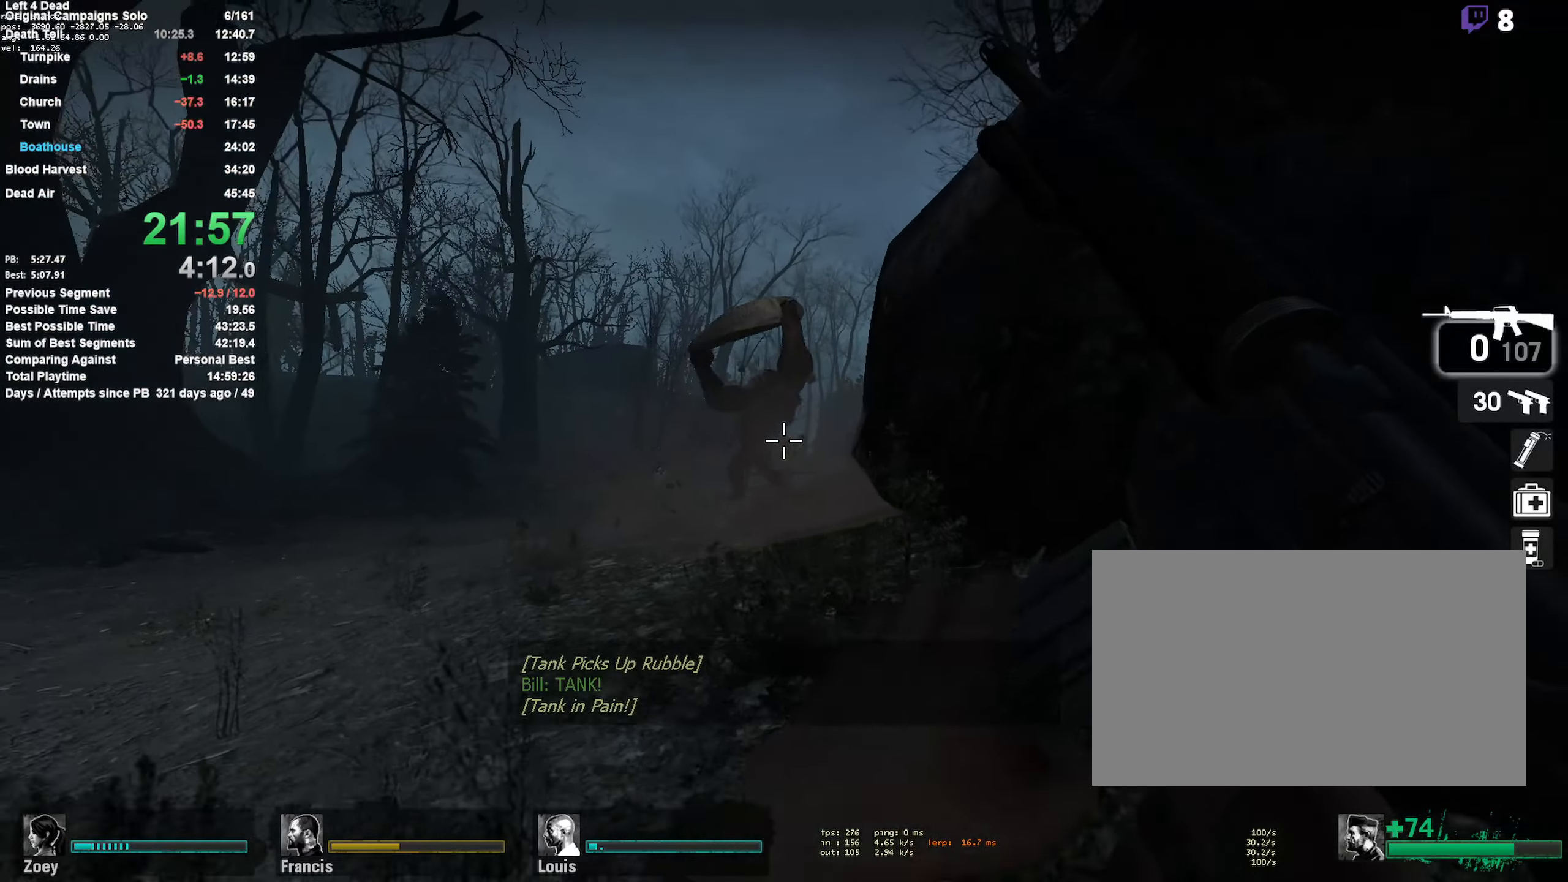
{"keys": ["s", "shift"], "mouse": ["left"], "events": [[50, "d", "down"], [50, "shift", "down"], [150, "d", "up"]]}
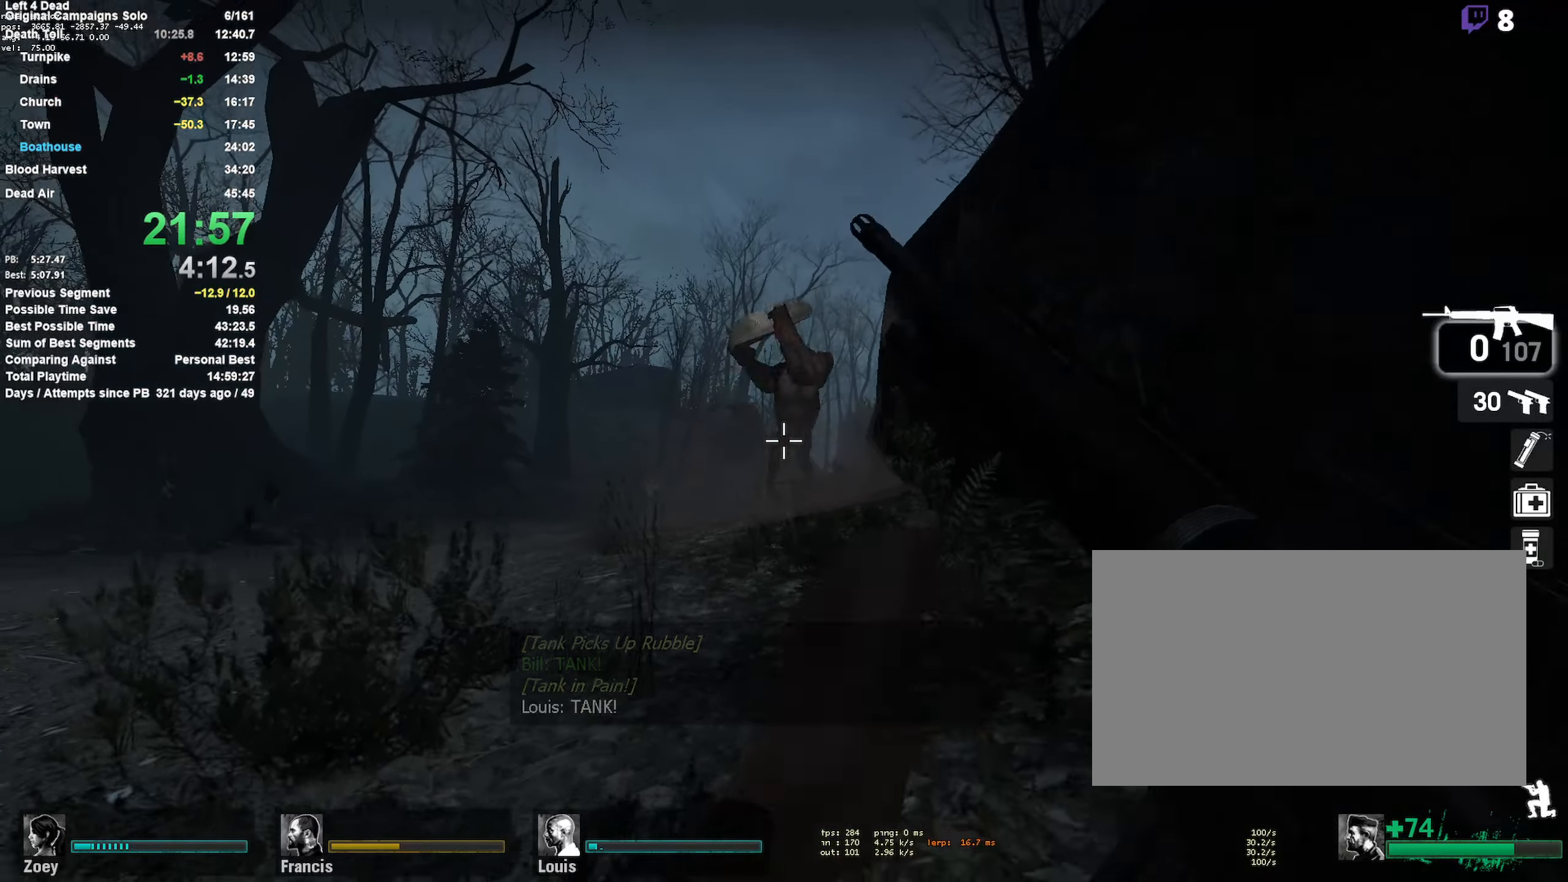
{"keys": ["d", "shift"], "mouse": ["left"], "events": [[16, "d", "down"], [400, "s", "up"]]}
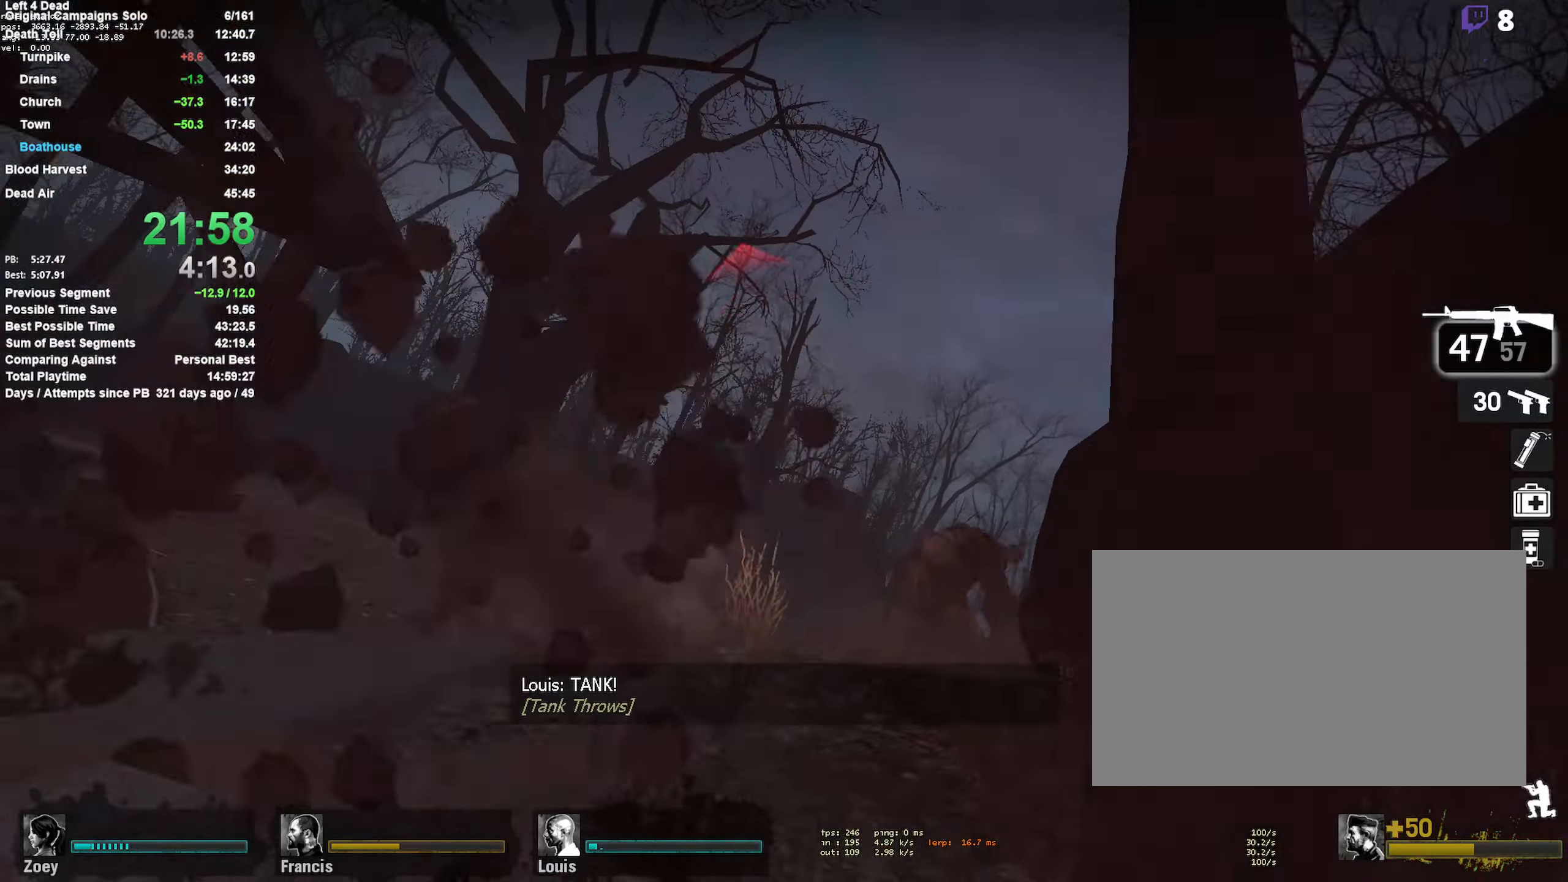
{"keys": [], "mouse": ["left"], "events": [[216, "d", "up"], [366, "shift", "up"]]}
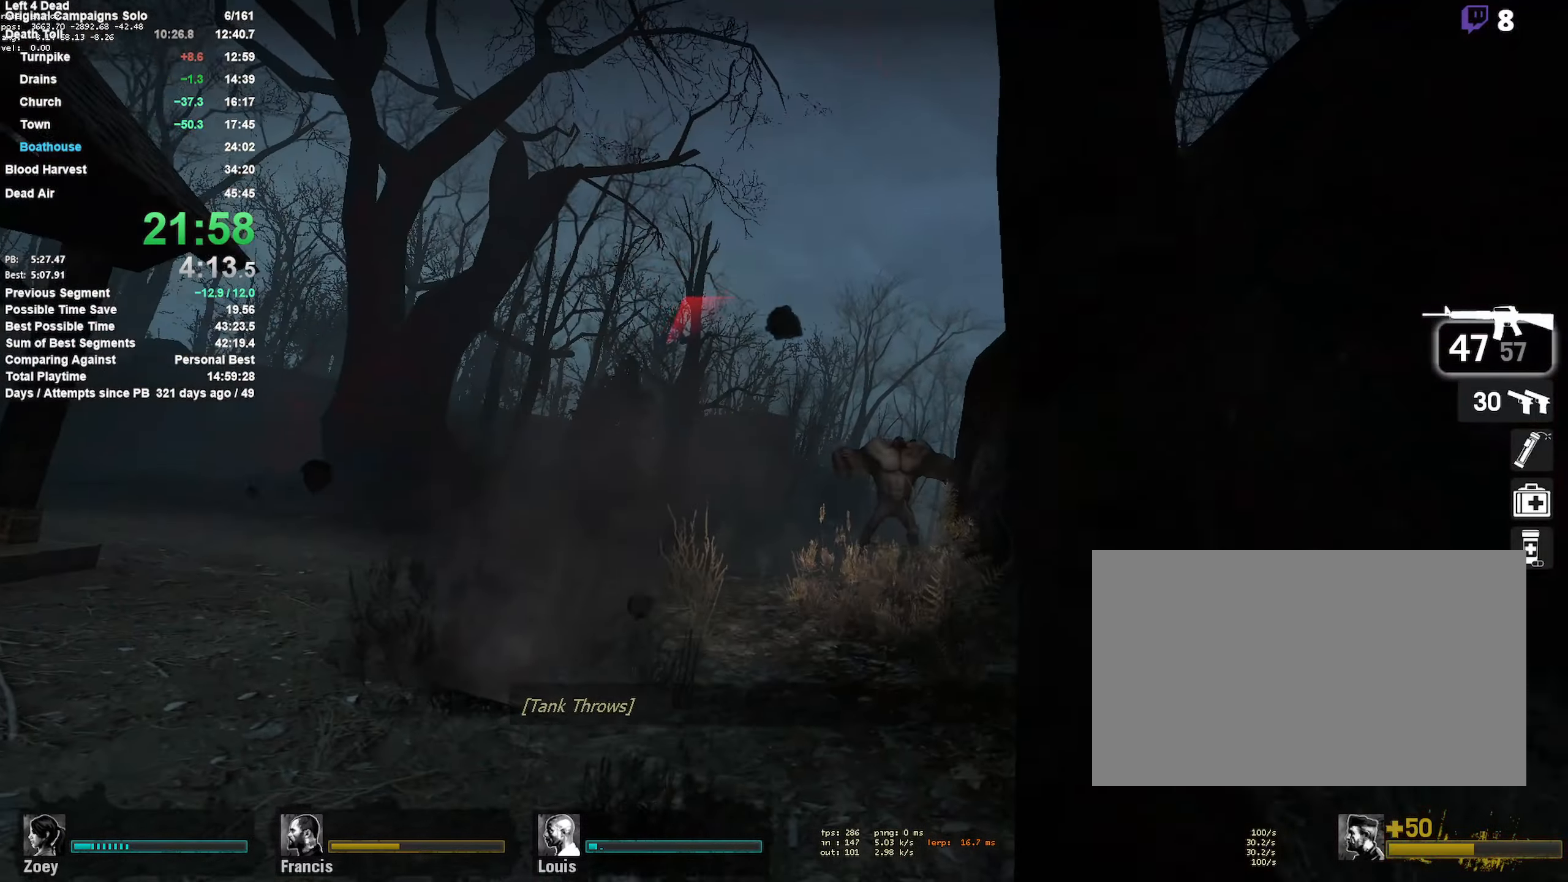
{"keys": [], "mouse": [], "events": [[200, "mouse_left", "up"]]}
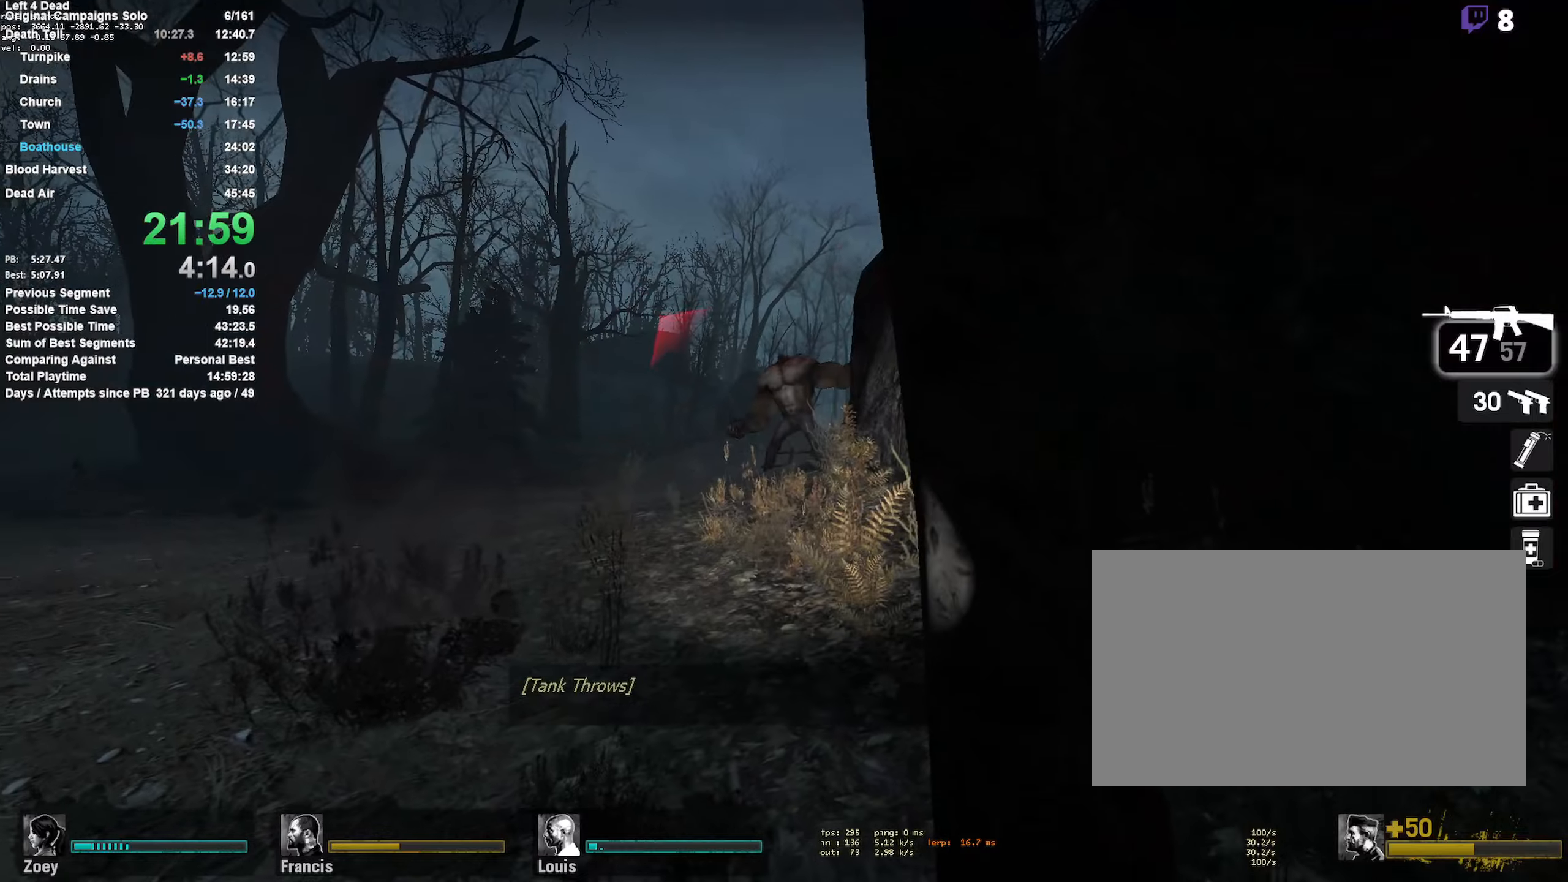
{"keys": ["2"], "mouse": [], "events": [[433, "2", "down"]]}
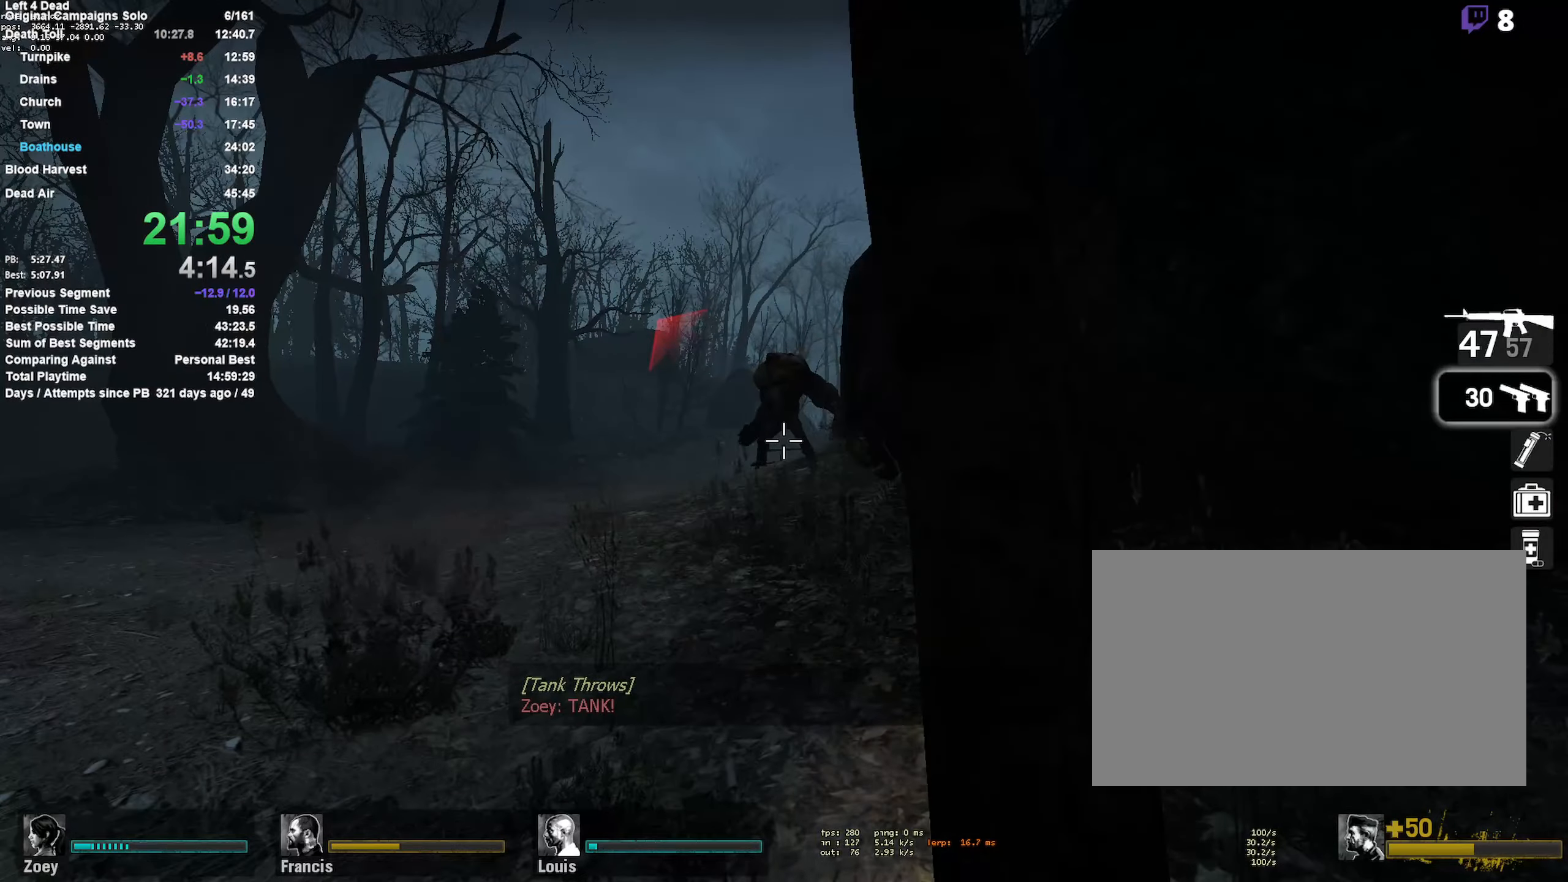
{"keys": ["shift"], "mouse": [], "events": [[33, "2", "up"], [83, "2", "down"], [167, "2", "up"], [317, "mouse_left", "down"], [400, "shift", "down"], [500, "mouse_left", "up"]]}
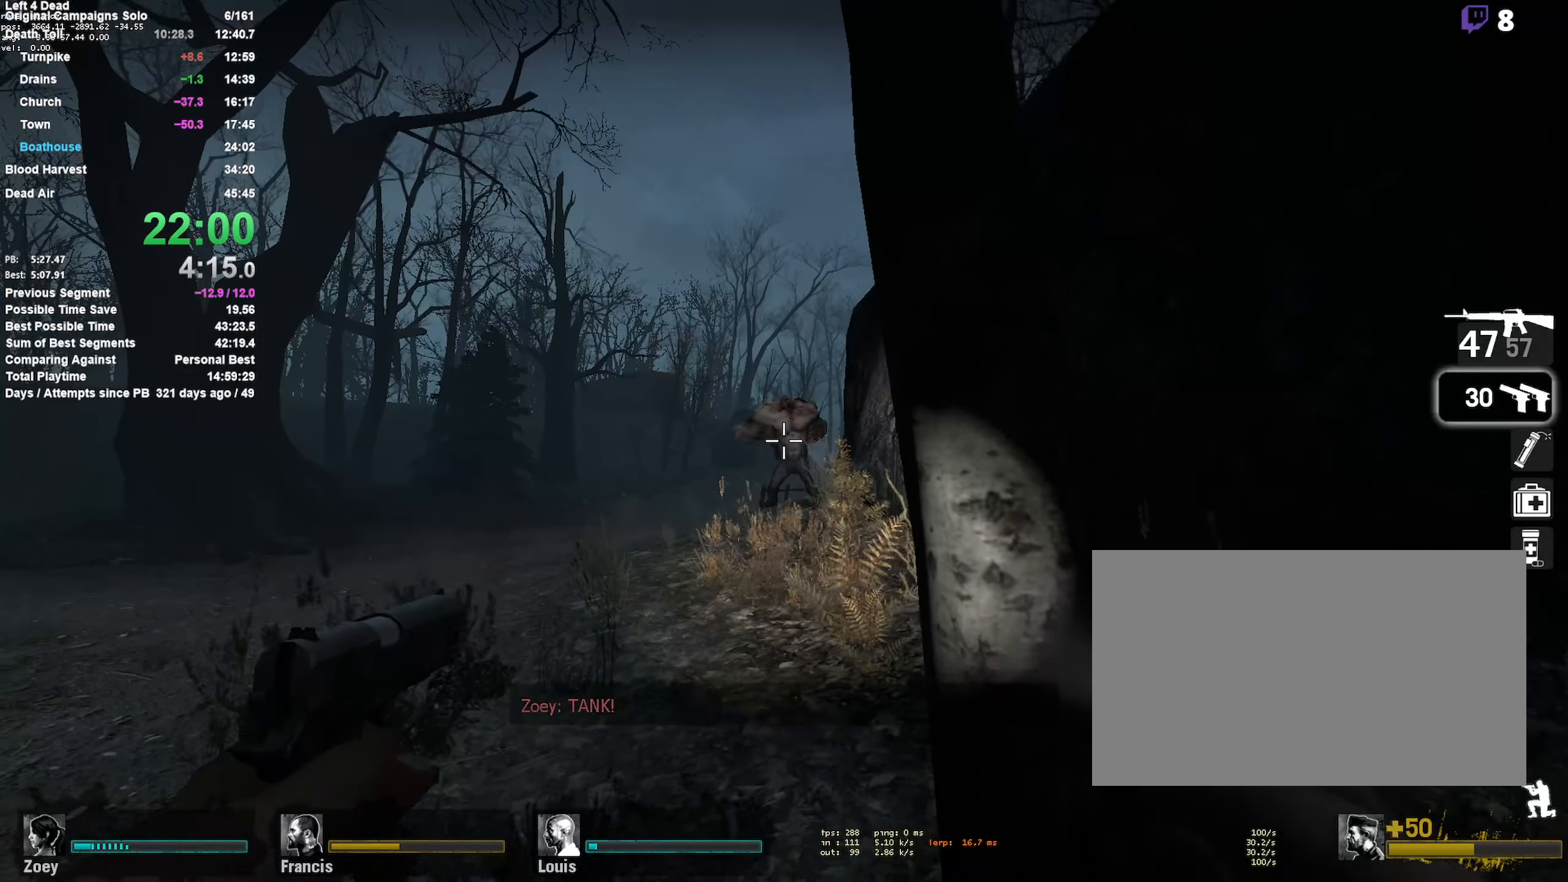
{"keys": ["a", "shift"], "mouse": ["left"], "events": [[50, "mouse_left", "down"], [83, "mouse_left", "up"], [133, "mouse_left", "down"], [183, "mouse_left", "up"], [233, "mouse_left", "down"], [283, "a", "down"], [417, "mouse_left", "up"], [467, "mouse_left", "down"]]}
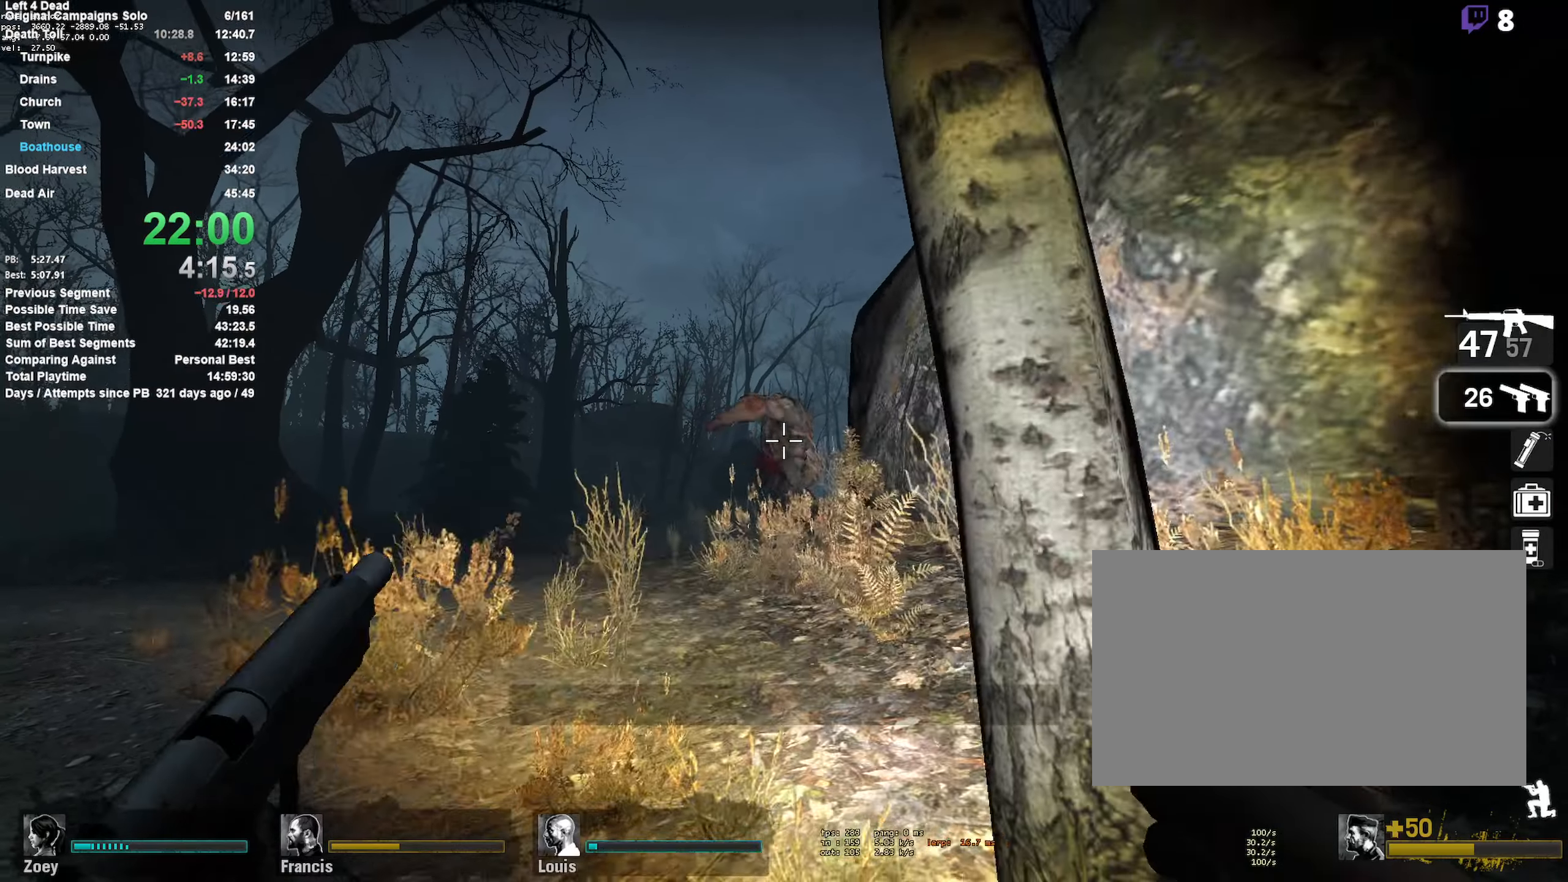
{"keys": ["shift"], "mouse": ["left"], "events": [[17, "mouse_left", "up"], [67, "mouse_left", "down"], [117, "mouse_left", "up"], [150, "a", "up"], [150, "mouse_left", "down"], [250, "mouse_left", "up"], [300, "mouse_left", "down"], [333, "mouse_left", "up"], [383, "mouse_left", "down"], [433, "mouse_left", "up"], [483, "mouse_left", "down"]]}
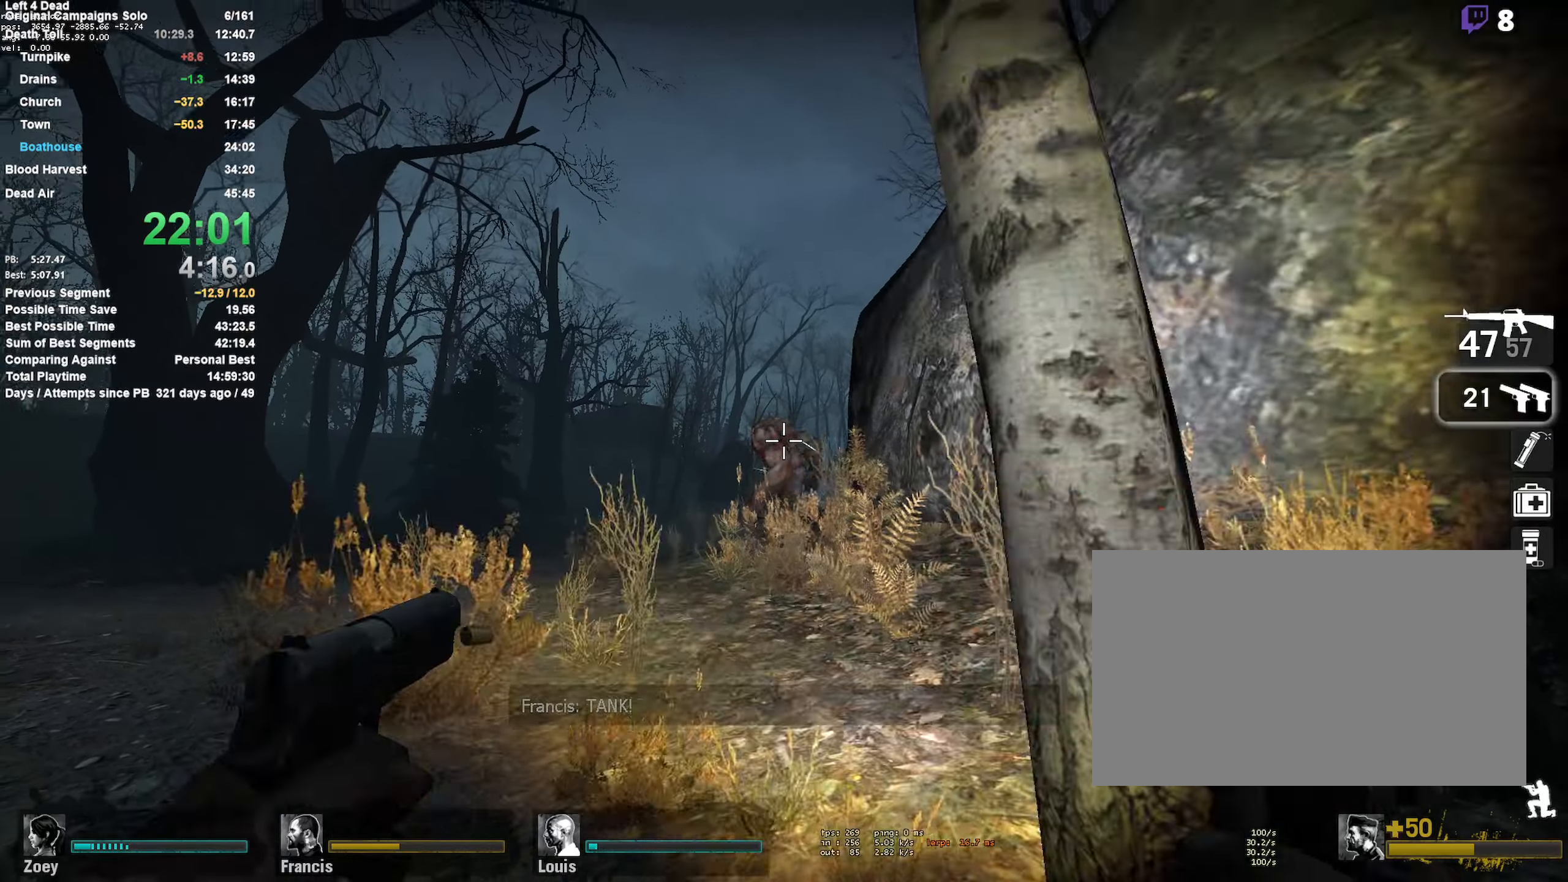
{"keys": ["shift"], "mouse": [], "events": [[167, "mouse_left", "up"], [217, "mouse_left", "down"], [267, "mouse_left", "up"], [317, "mouse_left", "down"], [500, "mouse_left", "up"]]}
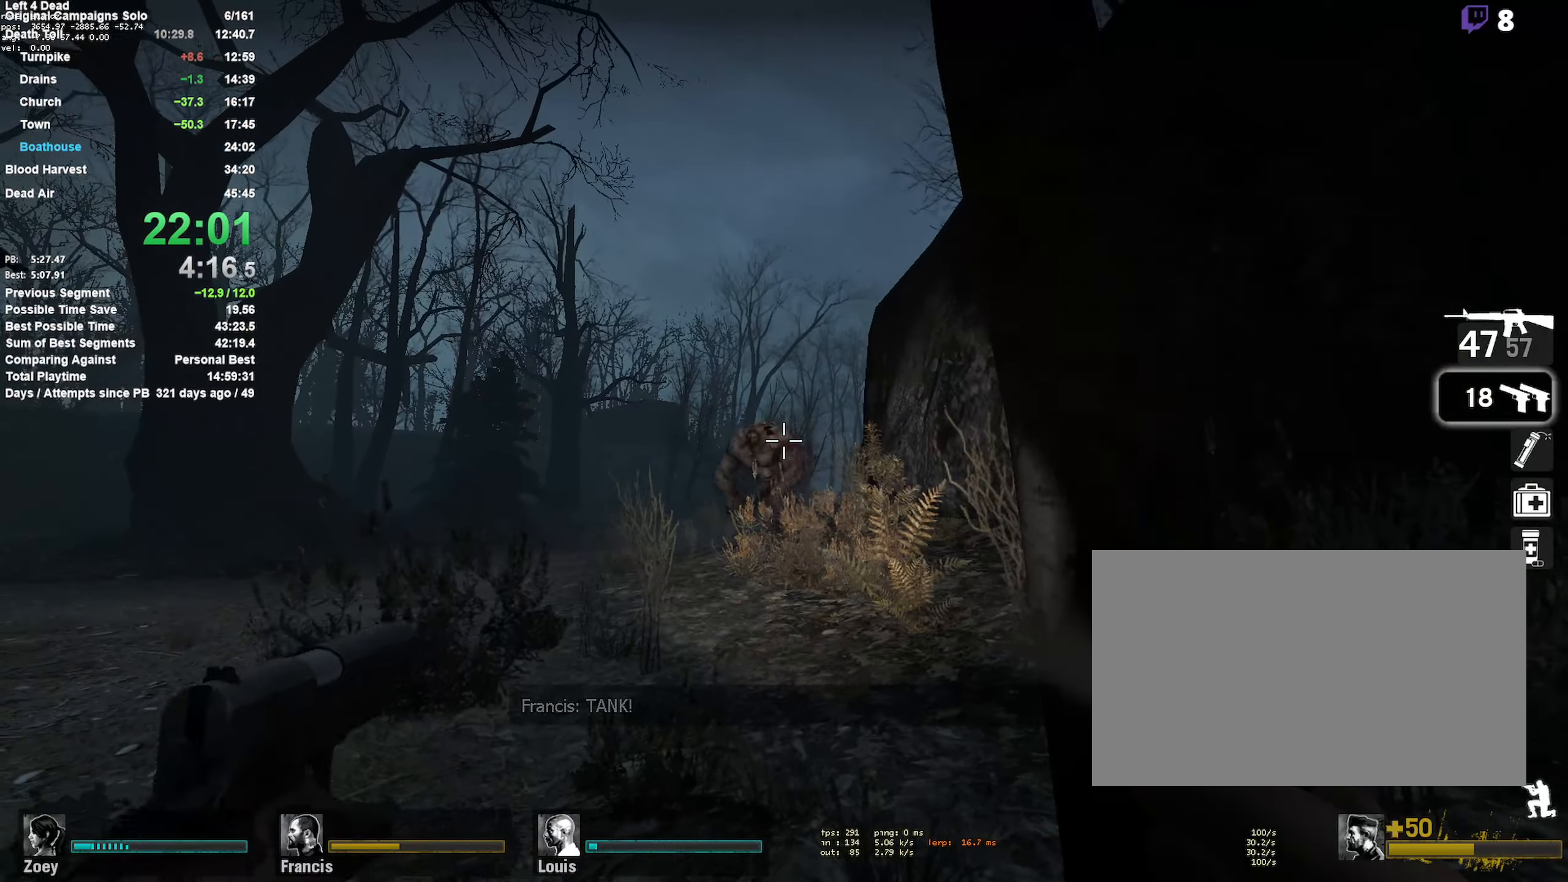
{"keys": ["shift"], "mouse": ["left"], "events": [[150, "mouse_left", "down"], [417, "mouse_left", "up"], [467, "mouse_left", "down"]]}
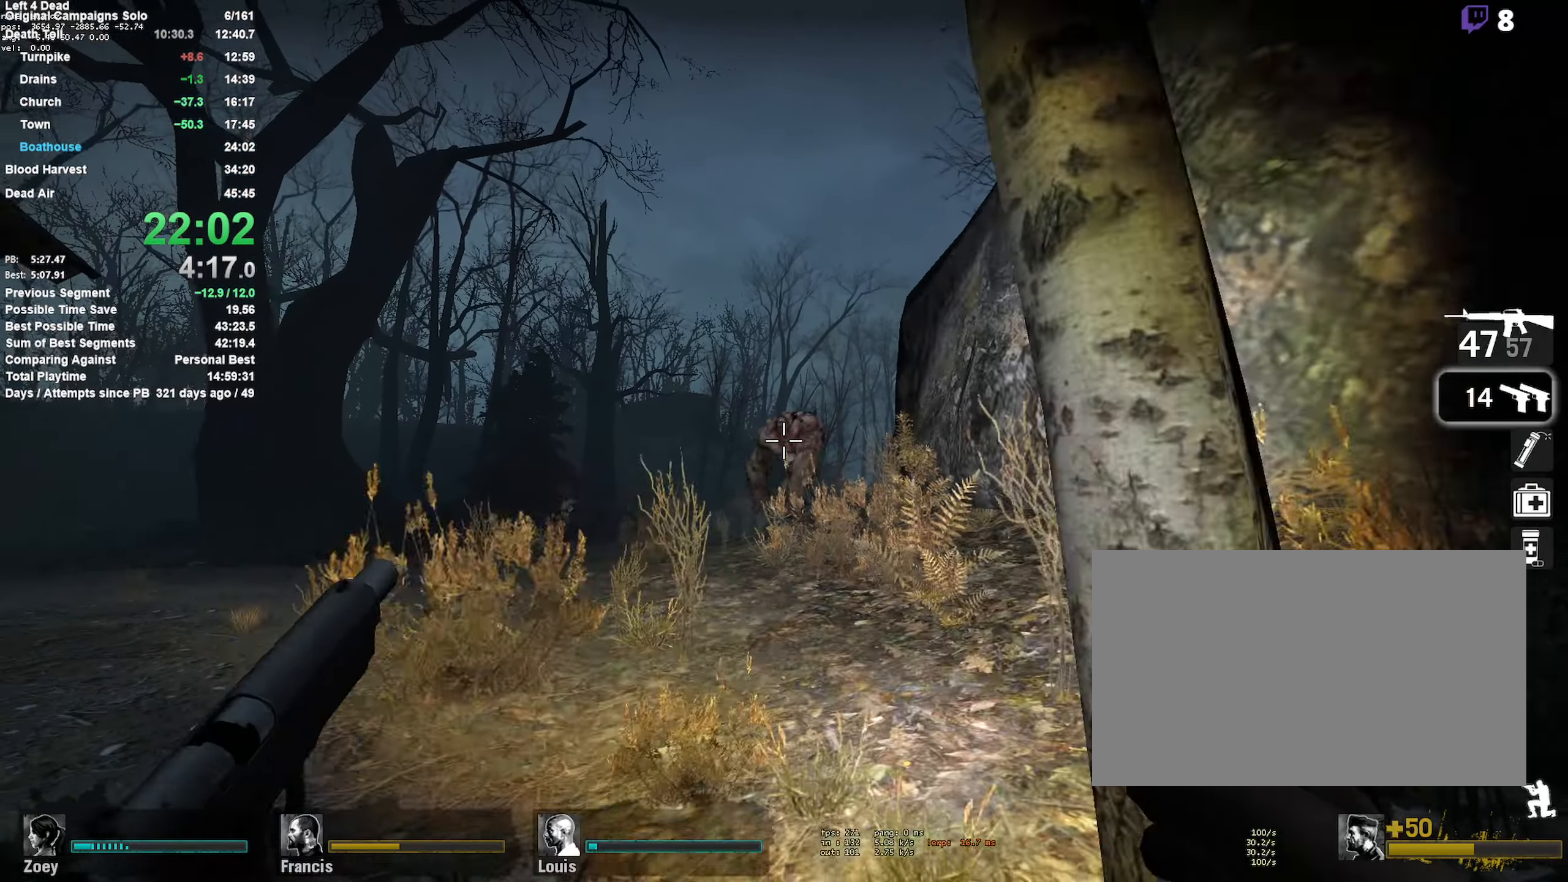
{"keys": ["shift"], "mouse": ["left"], "events": [[17, "mouse_left", "up"], [67, "mouse_left", "down"], [100, "mouse_left", "up"], [150, "mouse_left", "down"], [200, "mouse_left", "up"], [300, "mouse_left", "down"], [350, "mouse_left", "up"], [383, "mouse_left", "down"]]}
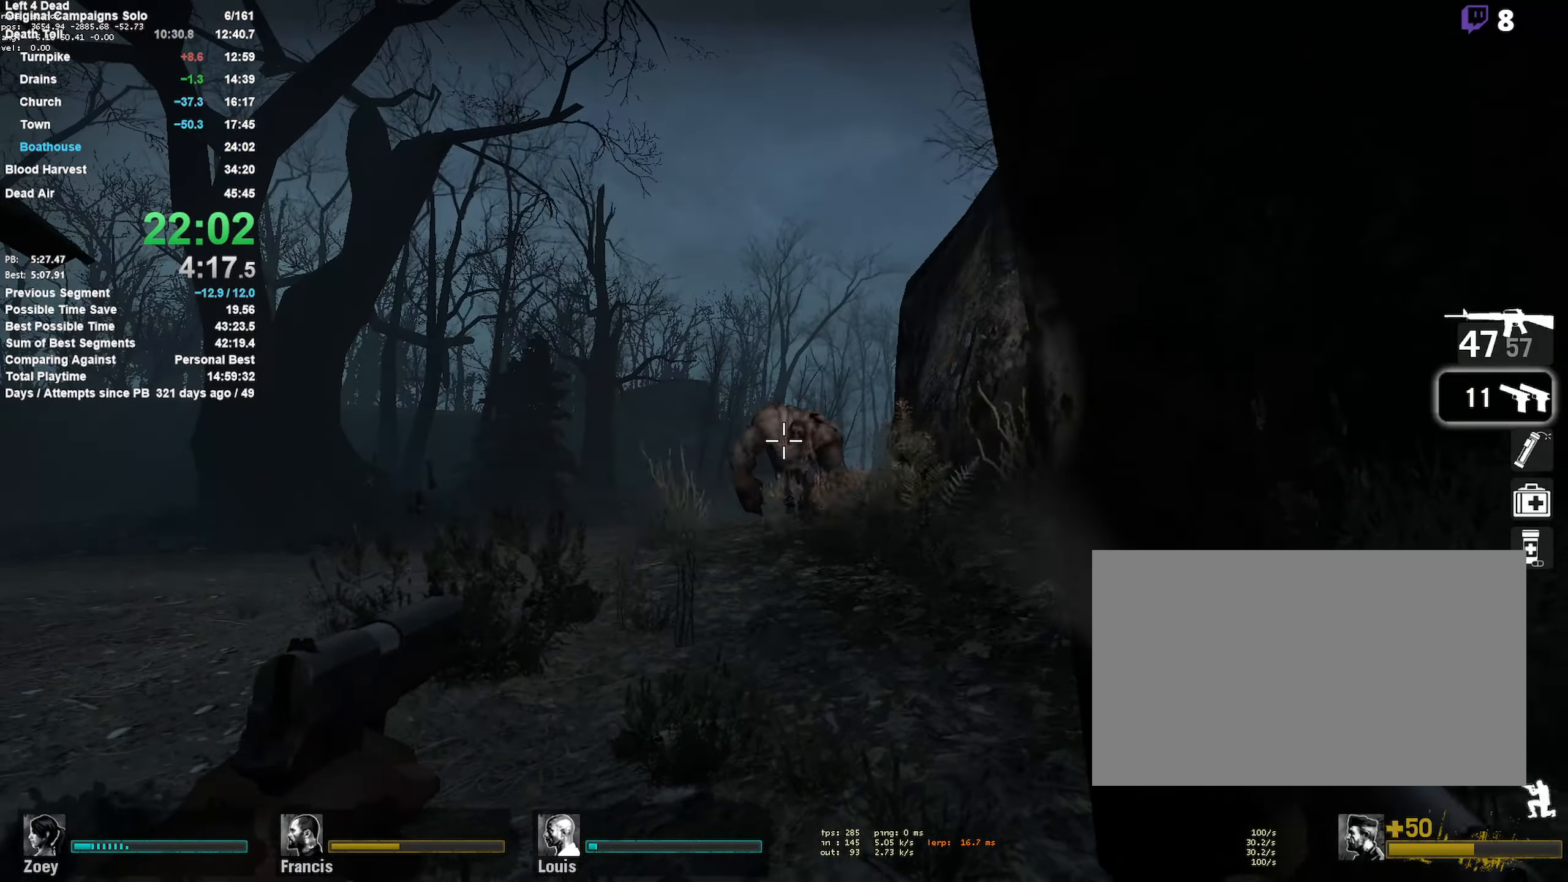
{"keys": ["shift"], "mouse": [], "events": [[83, "mouse_left", "up"], [133, "mouse_left", "down"], [167, "mouse_left", "up"], [217, "mouse_left", "down"], [267, "mouse_left", "up"], [350, "mouse_left", "down"], [400, "mouse_left", "up"], [450, "mouse_left", "down"], [500, "mouse_left", "up"]]}
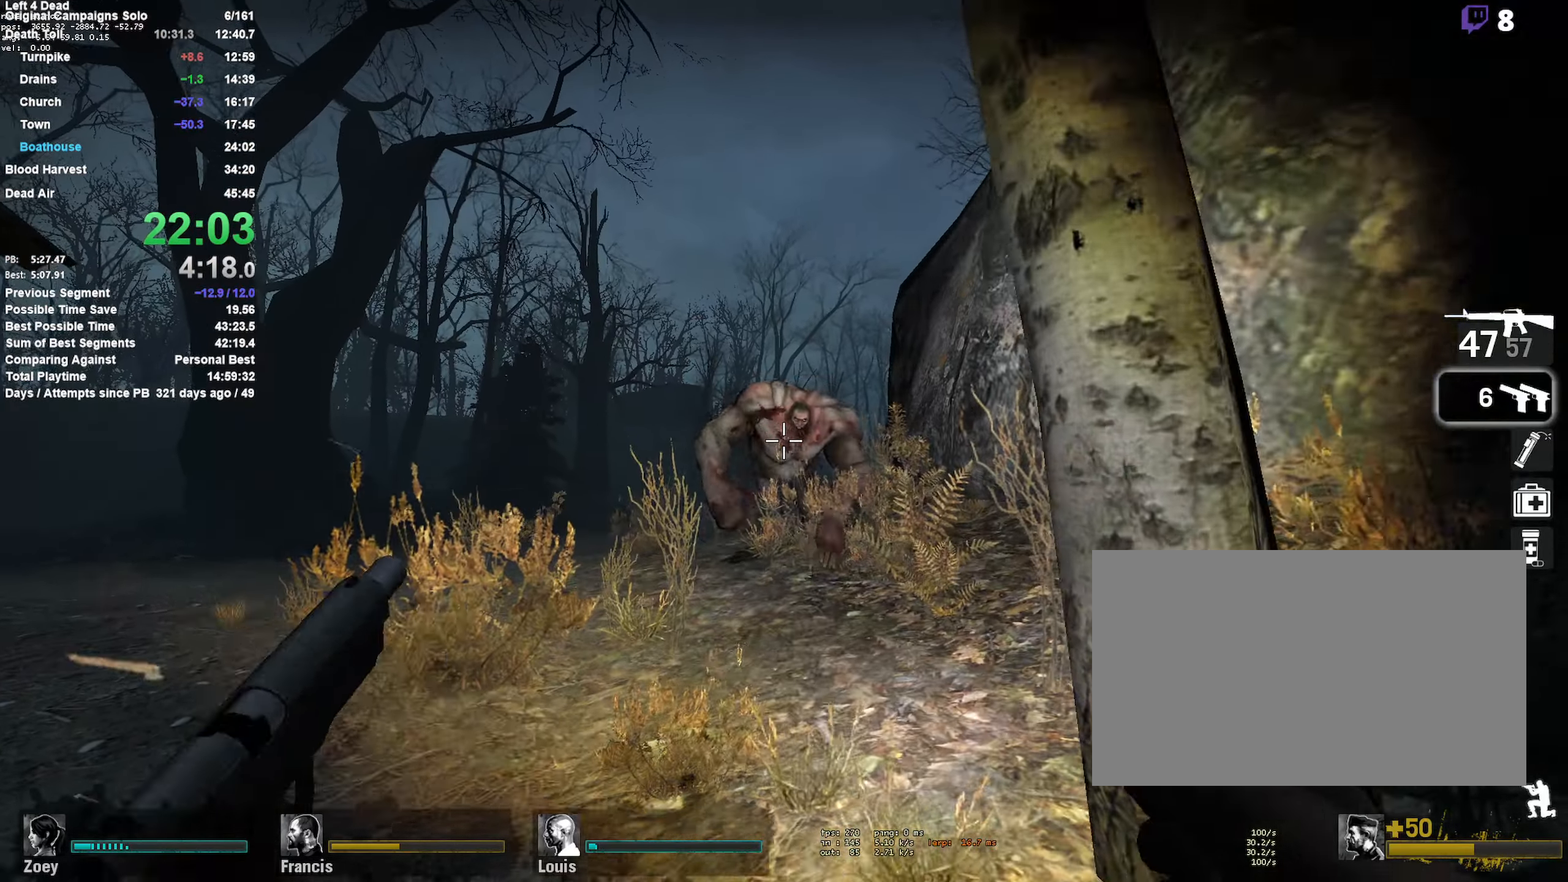
{"keys": ["s", "shift"], "mouse": ["left"], "events": [[50, "mouse_left", "down"], [100, "mouse_left", "up"], [100, "s", "down"], [150, "mouse_left", "down"], [200, "mouse_left", "up"], [250, "mouse_left", "down"], [333, "mouse_left", "up"], [383, "mouse_left", "down"], [433, "mouse_left", "up"], [467, "mouse_left", "down"]]}
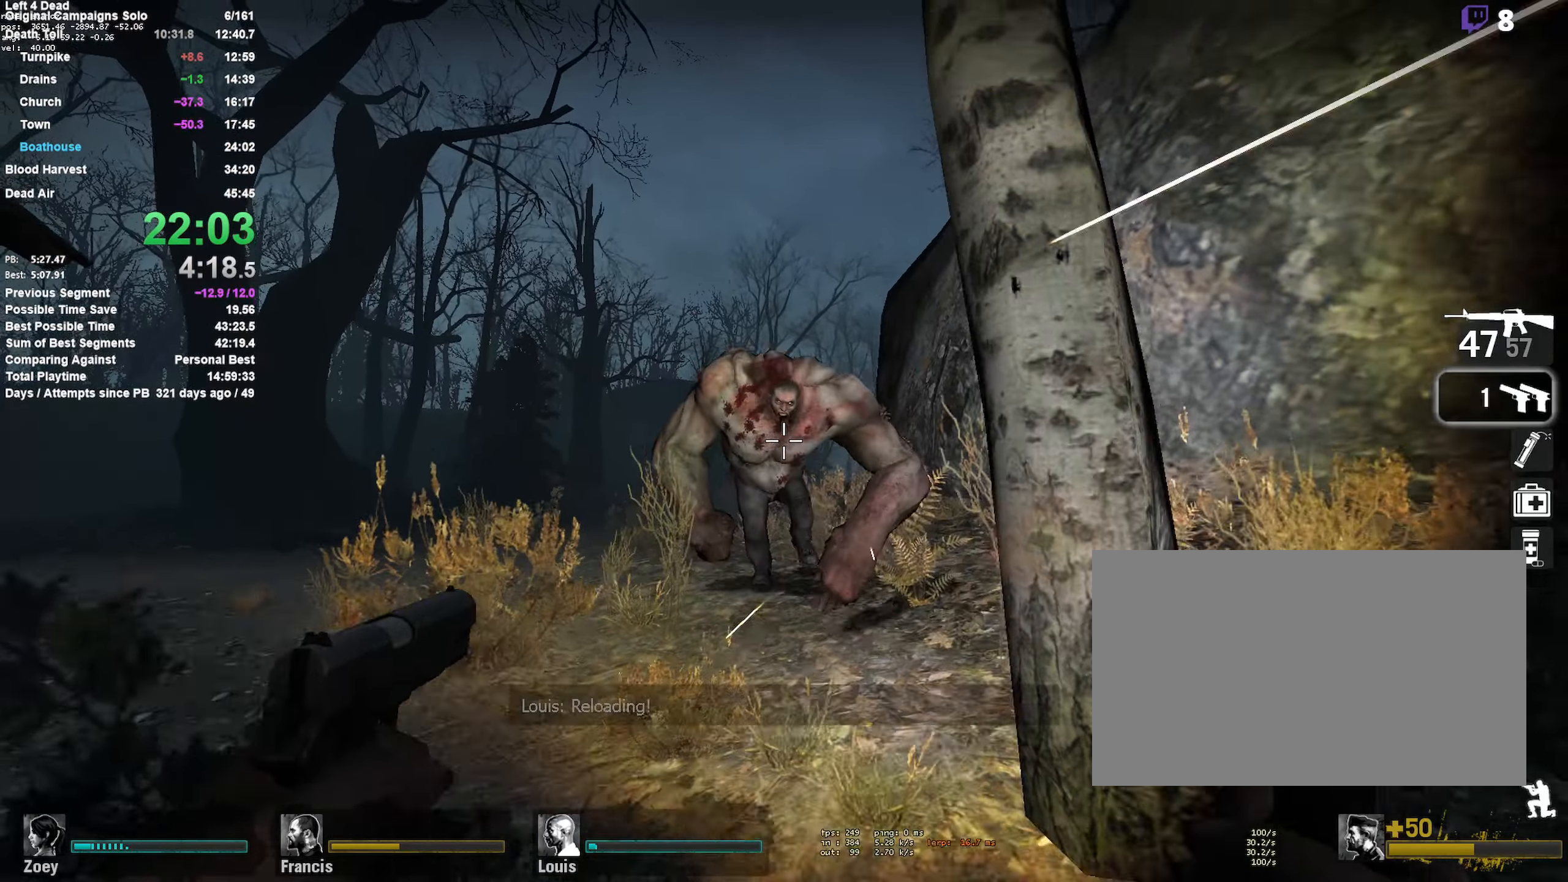
{"keys": ["q", "s"], "mouse": ["left"], "events": [[17, "mouse_left", "up"], [67, "mouse_left", "down"], [150, "mouse_left", "up"], [150, "shift", "up"], [300, "mouse_left", "down"], [350, "mouse_left", "up"], [400, "mouse_left", "down"], [400, "q", "down"], [450, "mouse_left", "up"], [484, "mouse_left", "down"]]}
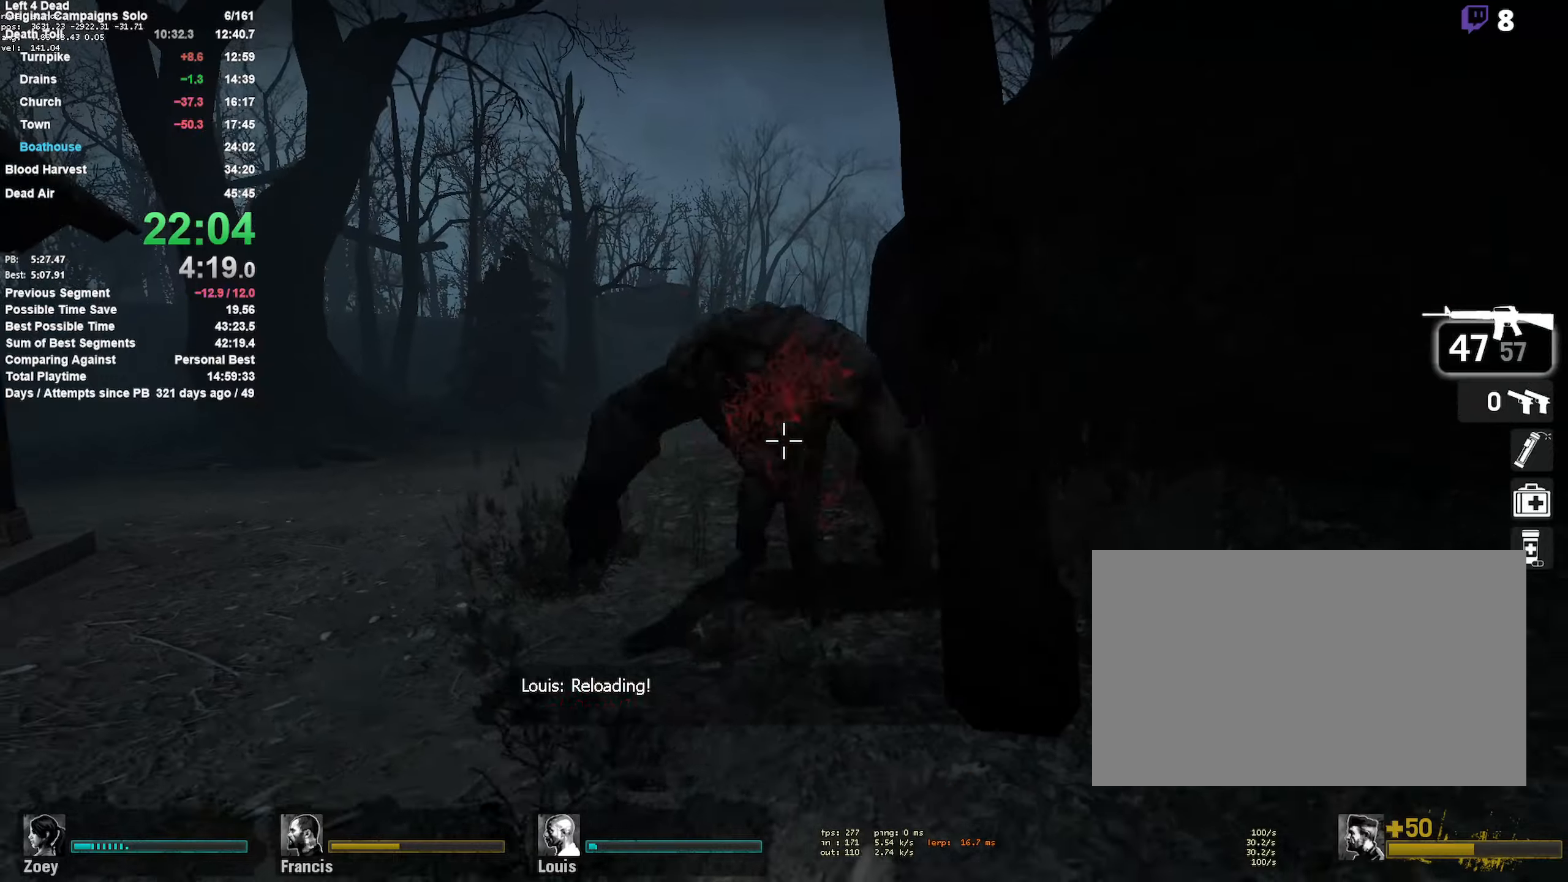
{"keys": ["s"], "mouse": ["left"], "events": [[34, "q", "up"]]}
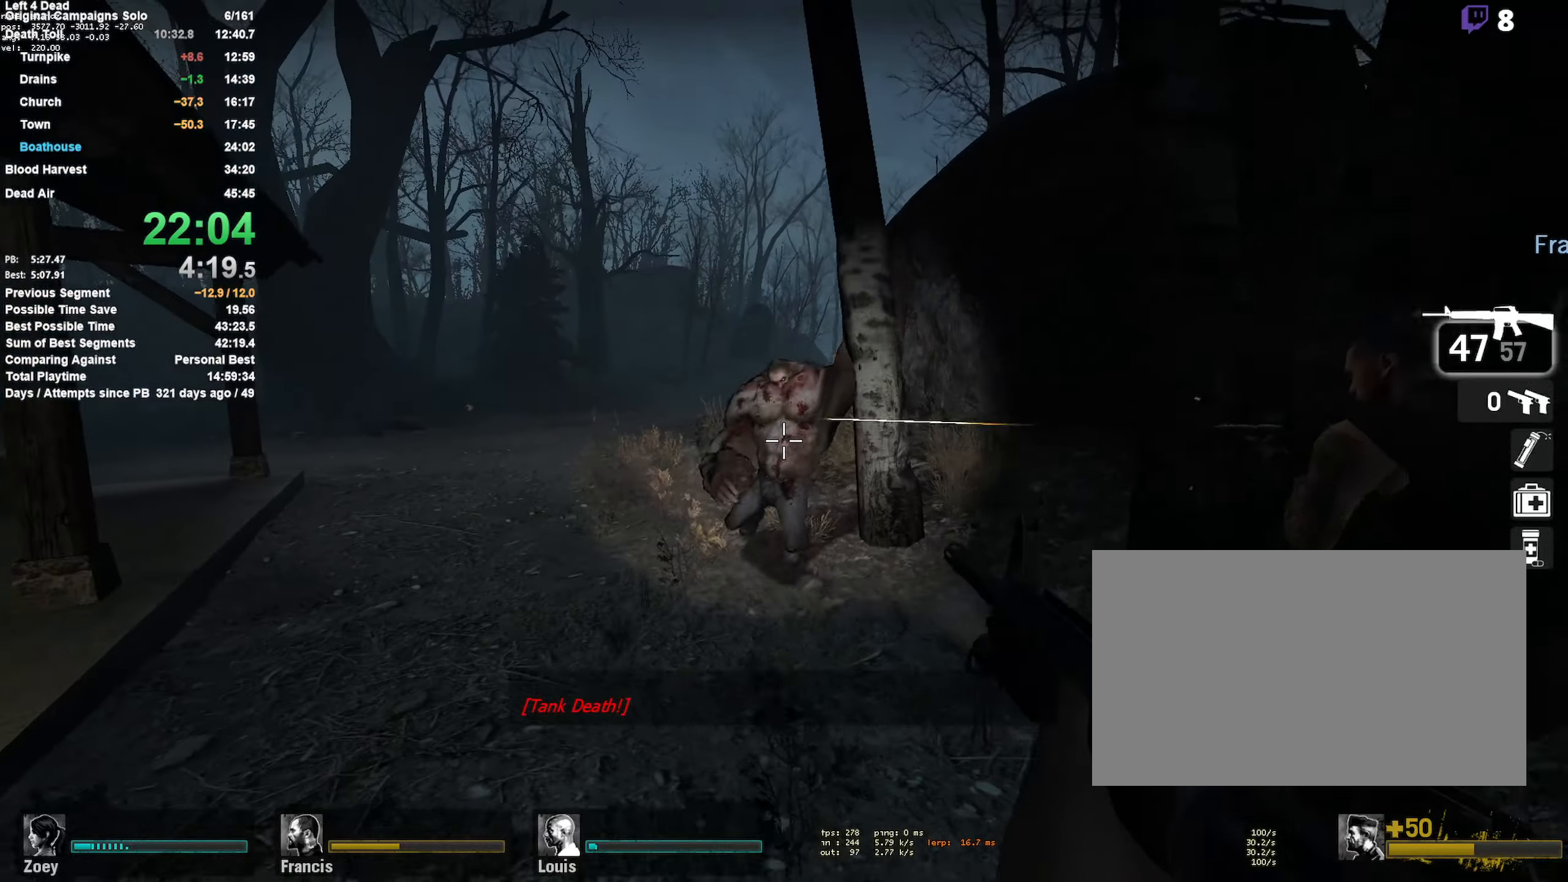
{"keys": ["w"], "mouse": [], "events": [[100, "mouse_left", "up"], [150, "d", "down"], [150, "s", "up"], [334, "w", "down"], [367, "d", "up"]]}
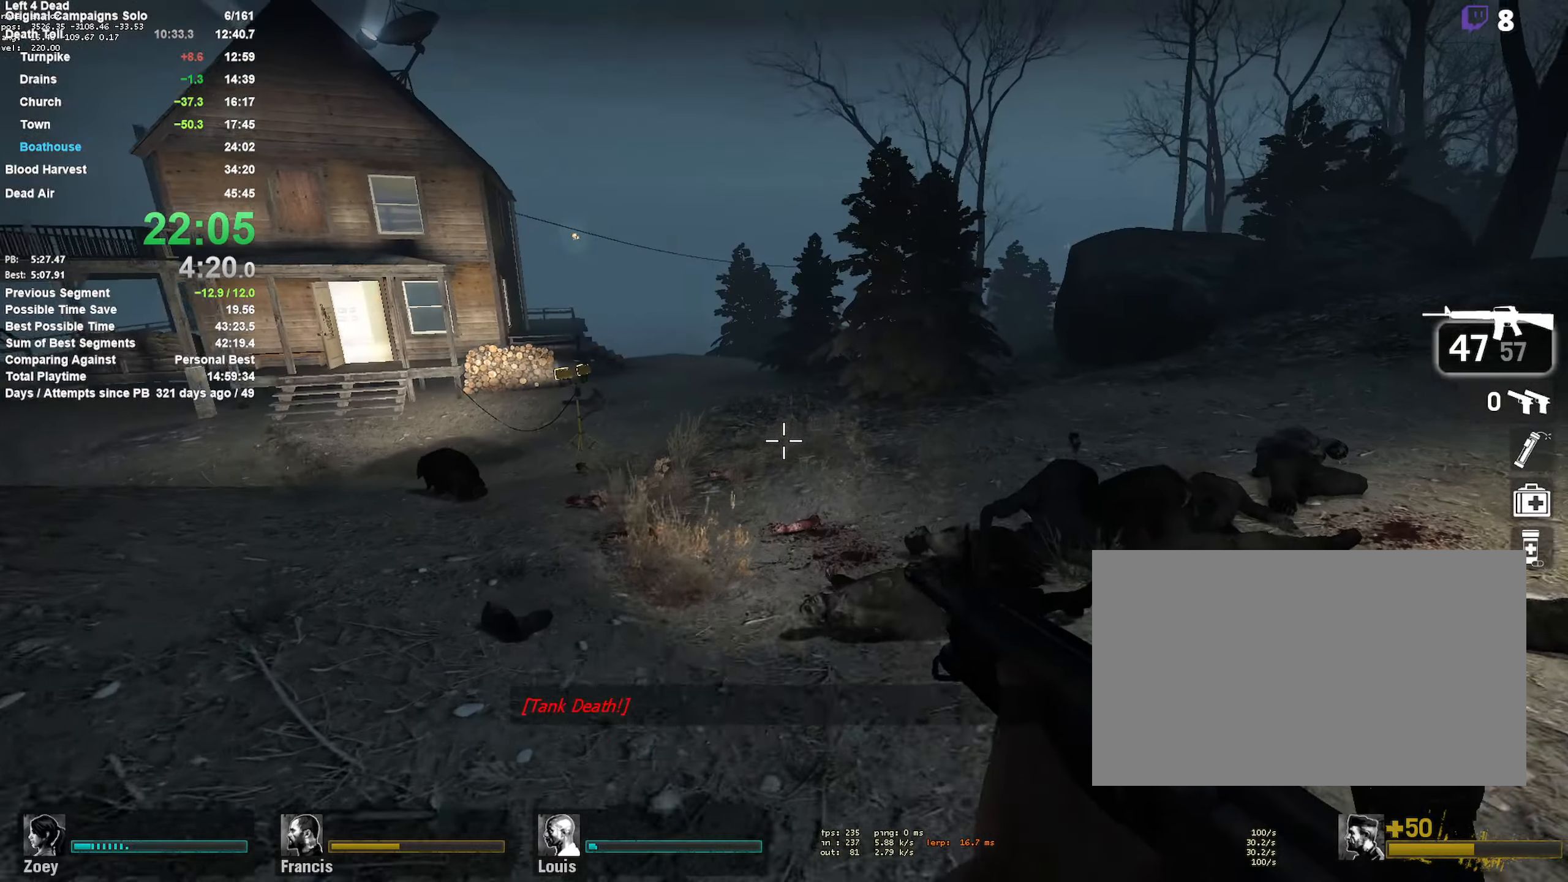
{"keys": ["d", "space"], "mouse": [], "events": [[384, "space", "down"], [484, "d", "down"], [484, "w", "up"]]}